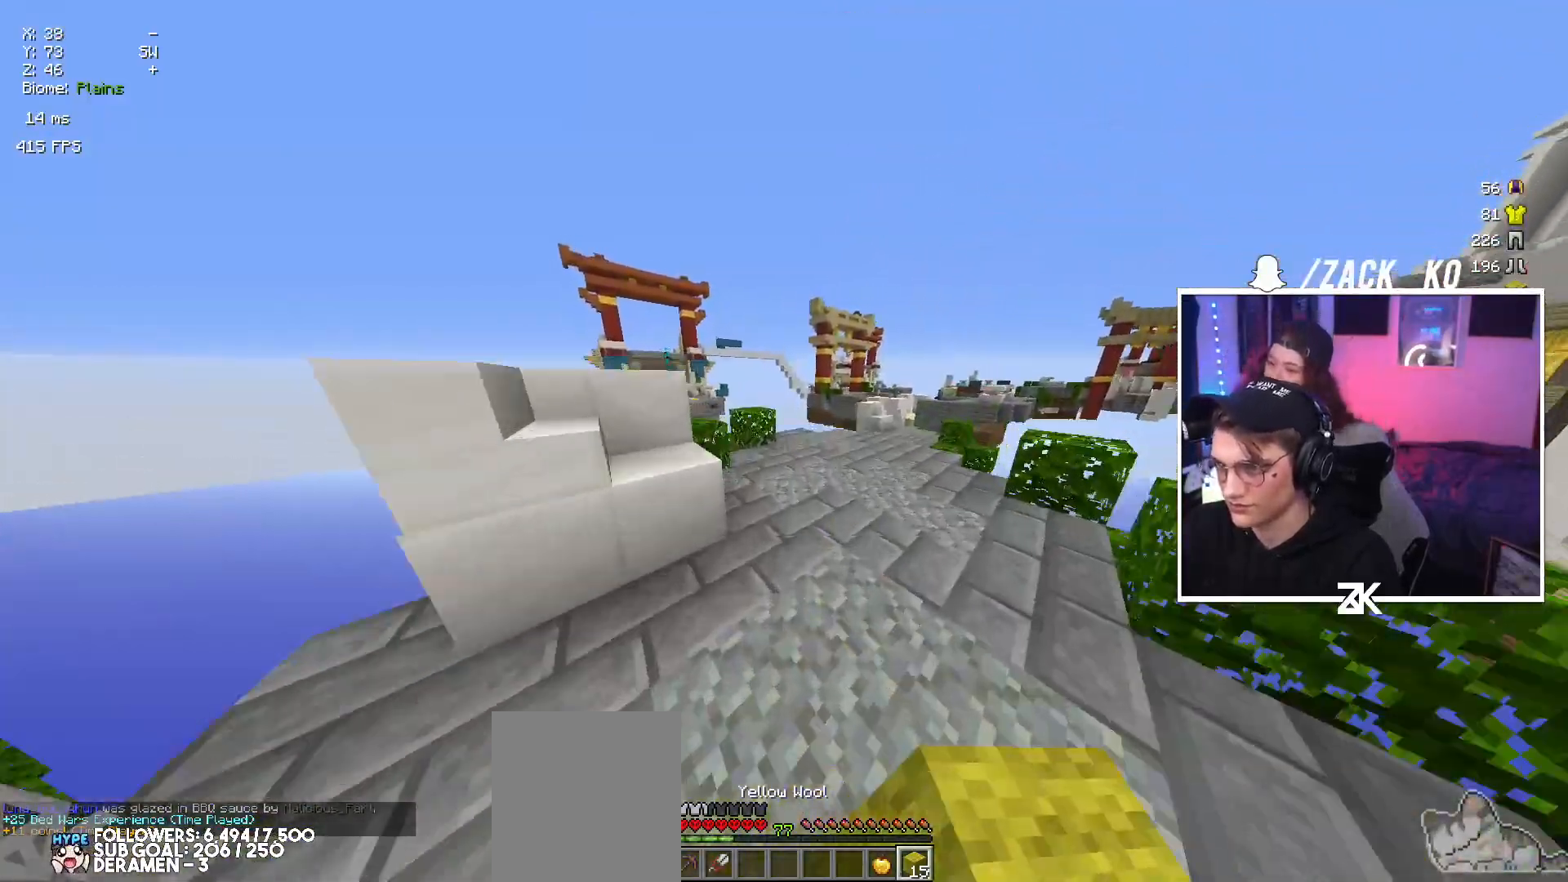
Gameplay with keyboard and mouse; each line is a JSON object with the keys and mouse buttons held at the frame after it. "events" lists presses ("down") and releases ("up") of "down", "left", "right", "space", "up", "mouse_left" and "mouse_right" between this image and that frame as [ms after this image, input, new state], when the widget could be followed in between. "mouse_left", "mouse_right" = the "left", "right" buttons of the "mouse" list. No other keys are recorded. Fast repeated clicks can show as one long hold. Mouse movement is not recorded.
{"keys": ["right", "up"], "mouse": [], "events": [[50, "right", "down"], [134, "space", "up"]]}
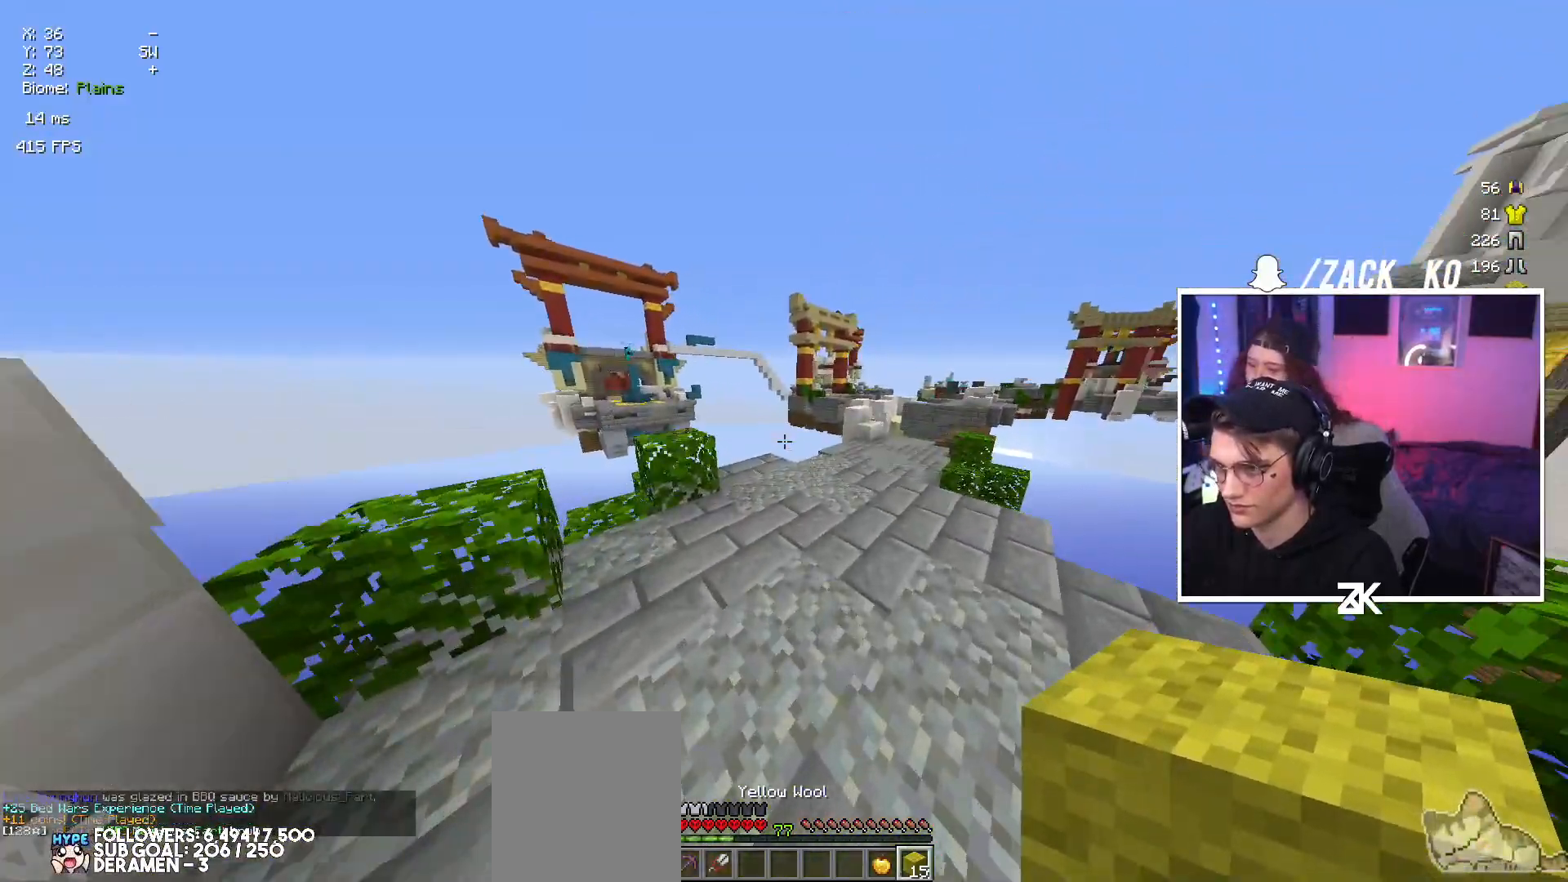
{"keys": ["left", "up"], "mouse": [], "events": [[150, "space", "down"], [300, "space", "up"], [350, "right", "up"], [484, "left", "down"]]}
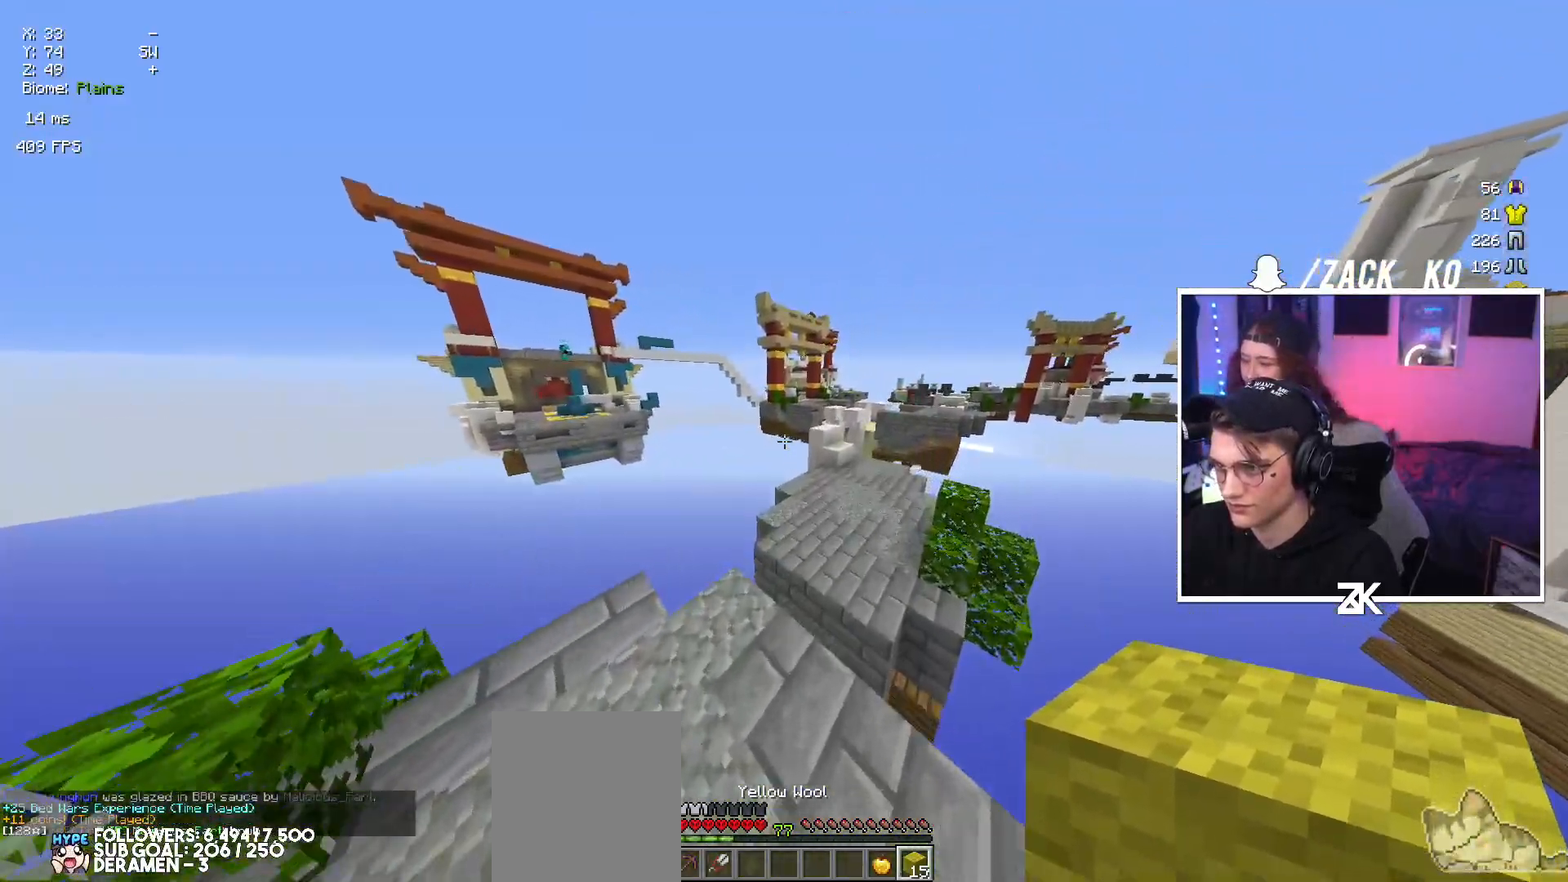
{"keys": ["right", "up"], "mouse": [], "events": [[134, "left", "up"], [167, "space", "down"], [267, "right", "down"], [400, "space", "up"]]}
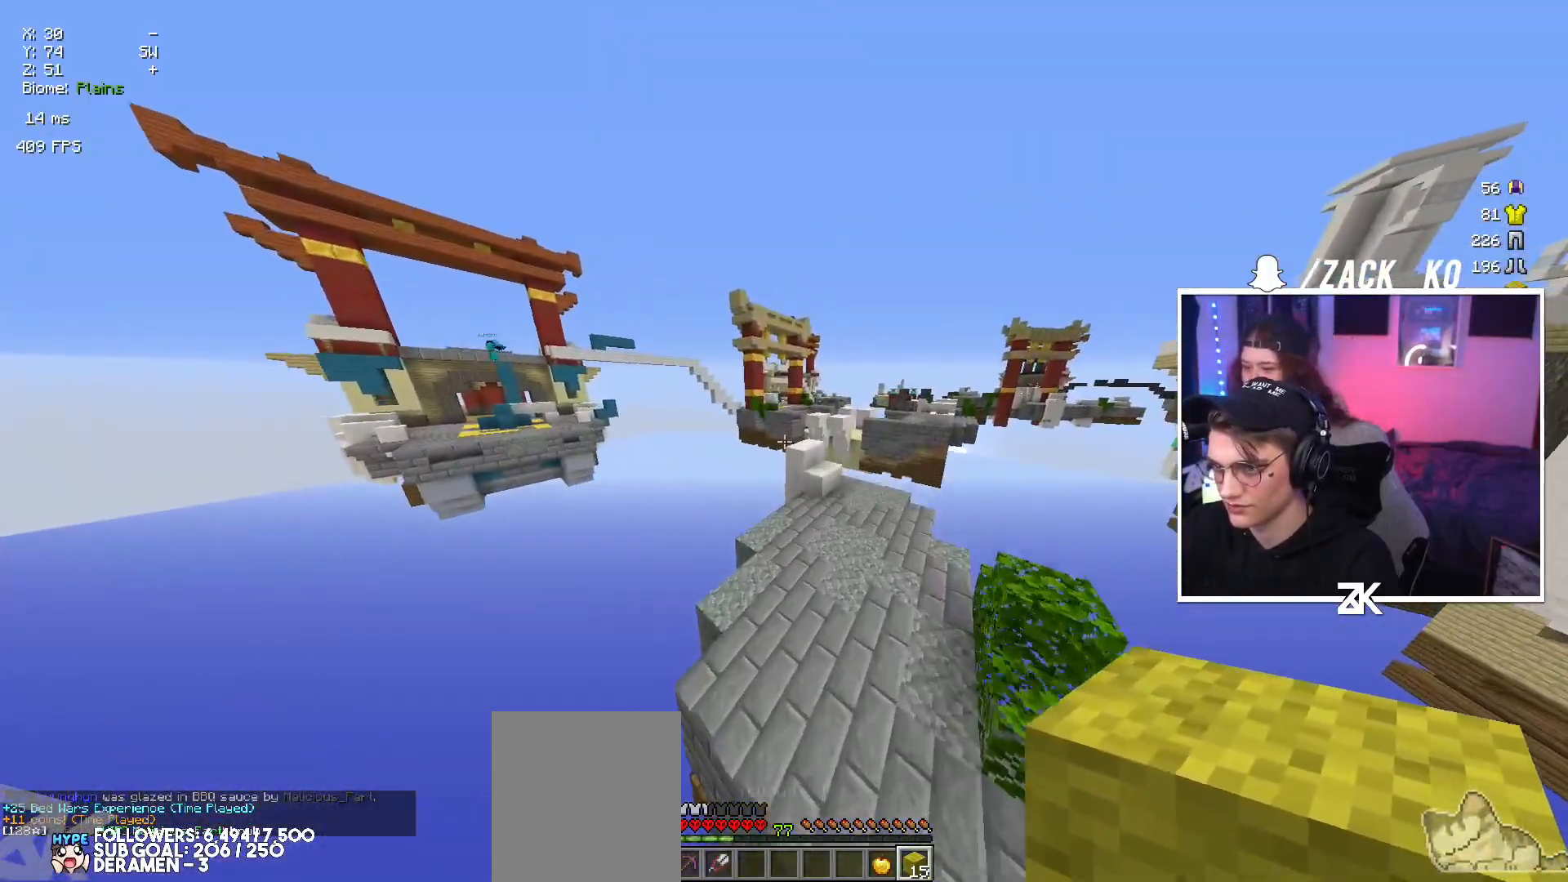
{"keys": ["up"], "mouse": [], "events": [[467, "right", "up"]]}
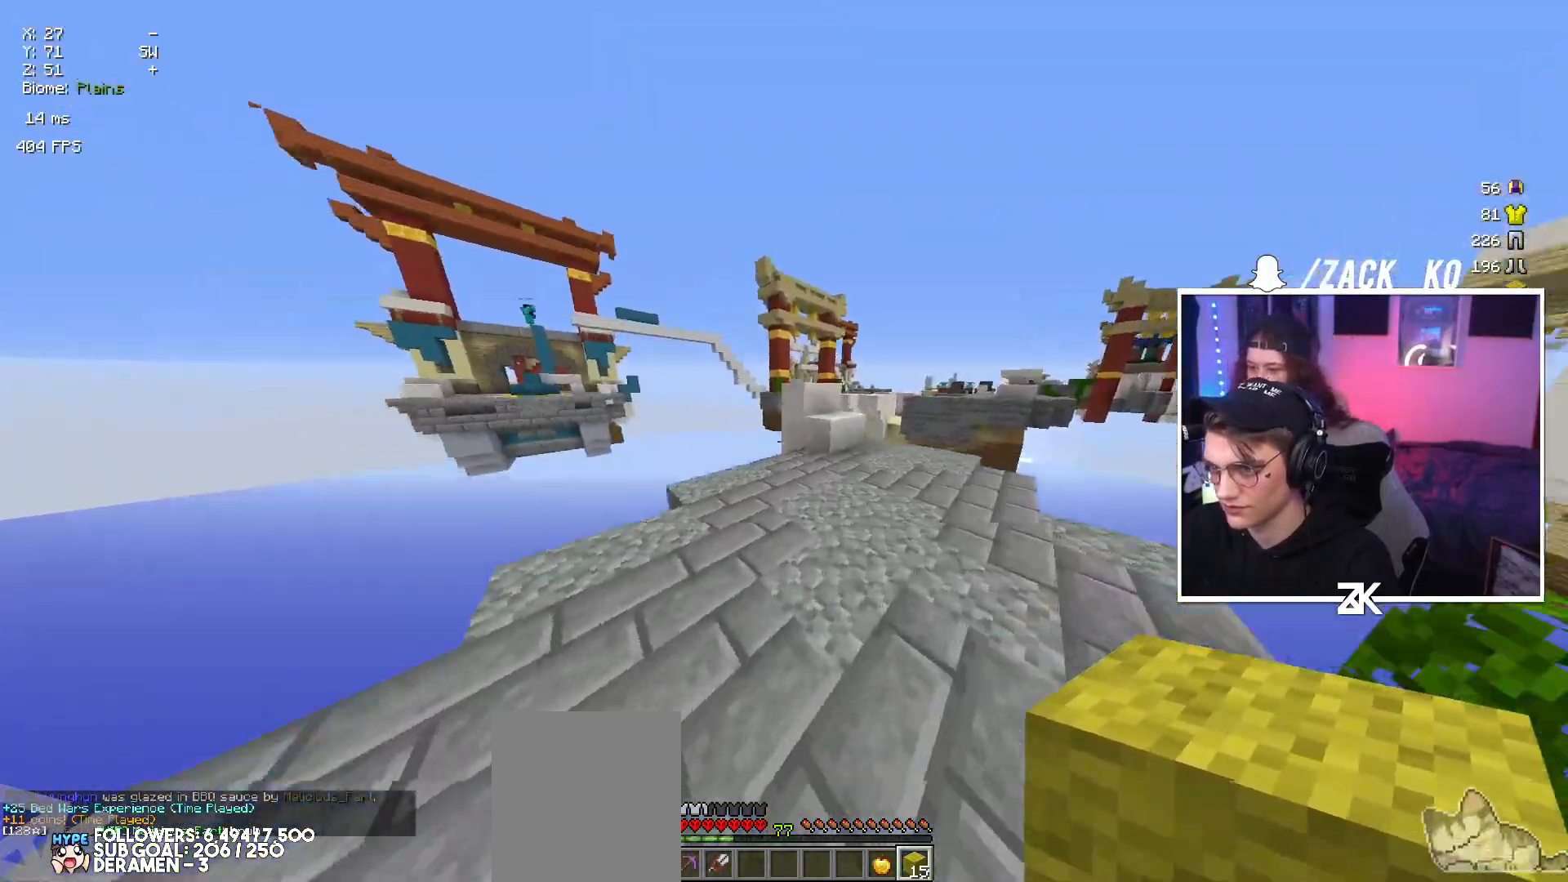
{"keys": ["up"], "mouse": [], "events": [[117, "right", "down"], [250, "right", "up"], [284, "left", "down"], [367, "left", "up"]]}
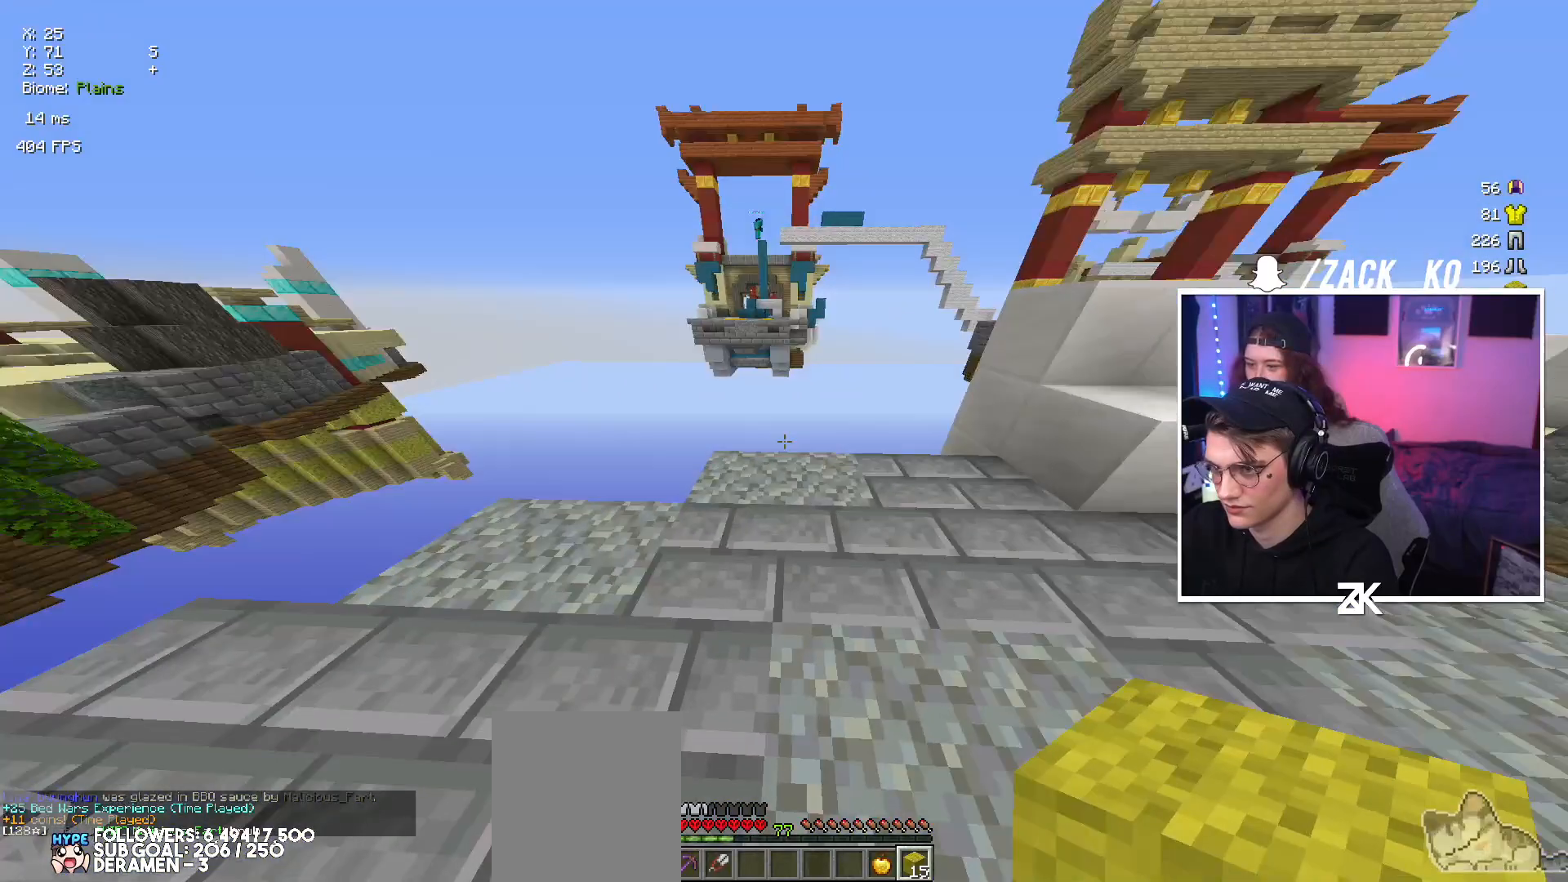
{"keys": ["up"], "mouse": [], "events": []}
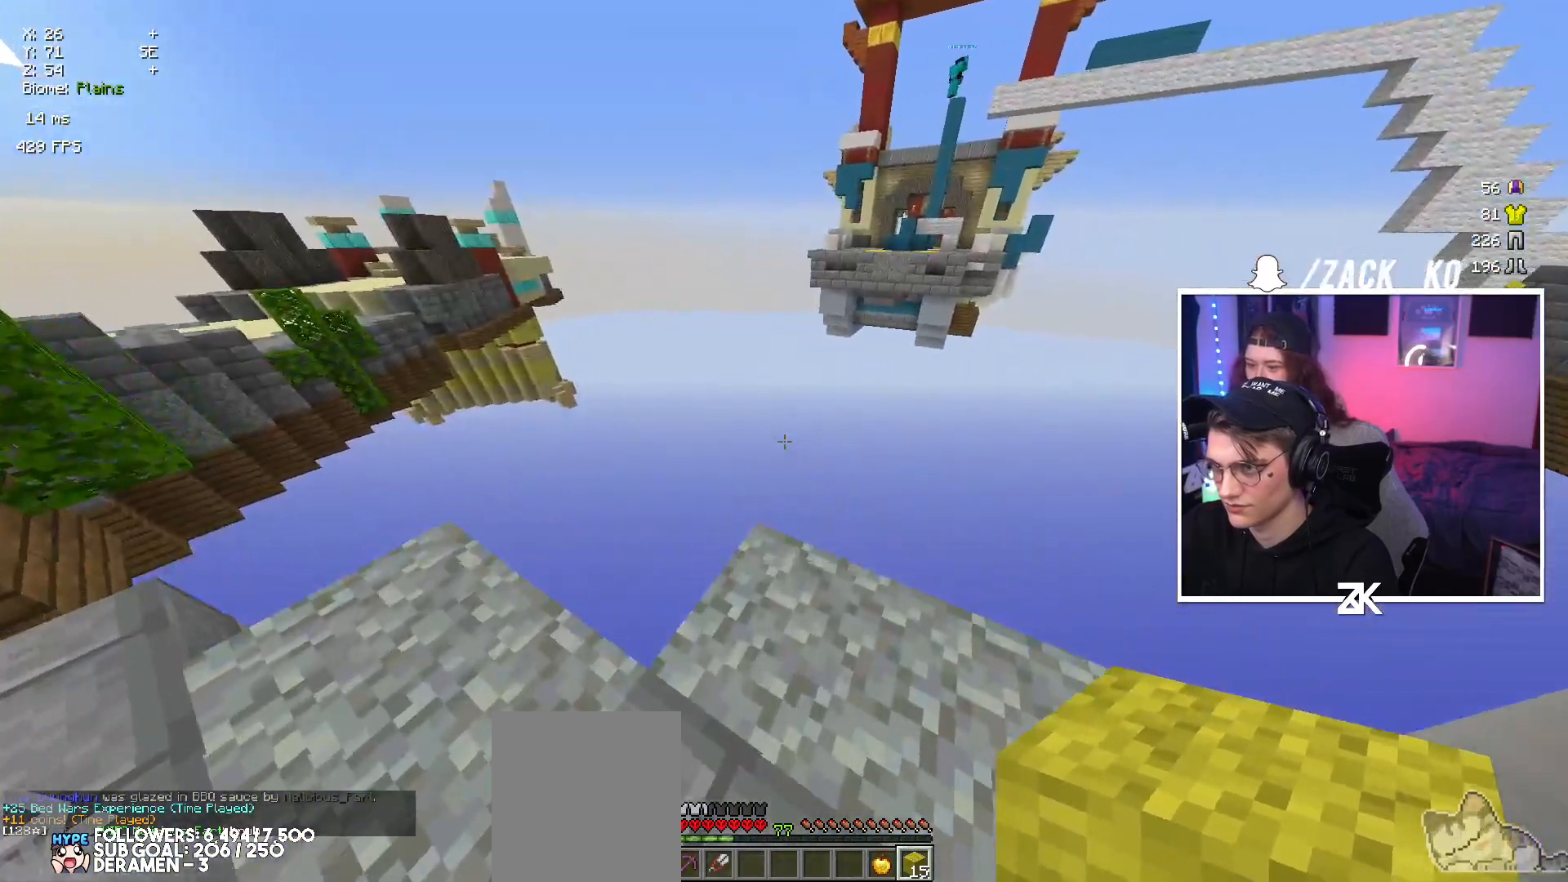
{"keys": ["down", "right"], "mouse": [], "events": [[17, "right", "down"], [234, "up", "up"], [317, "down", "down"]]}
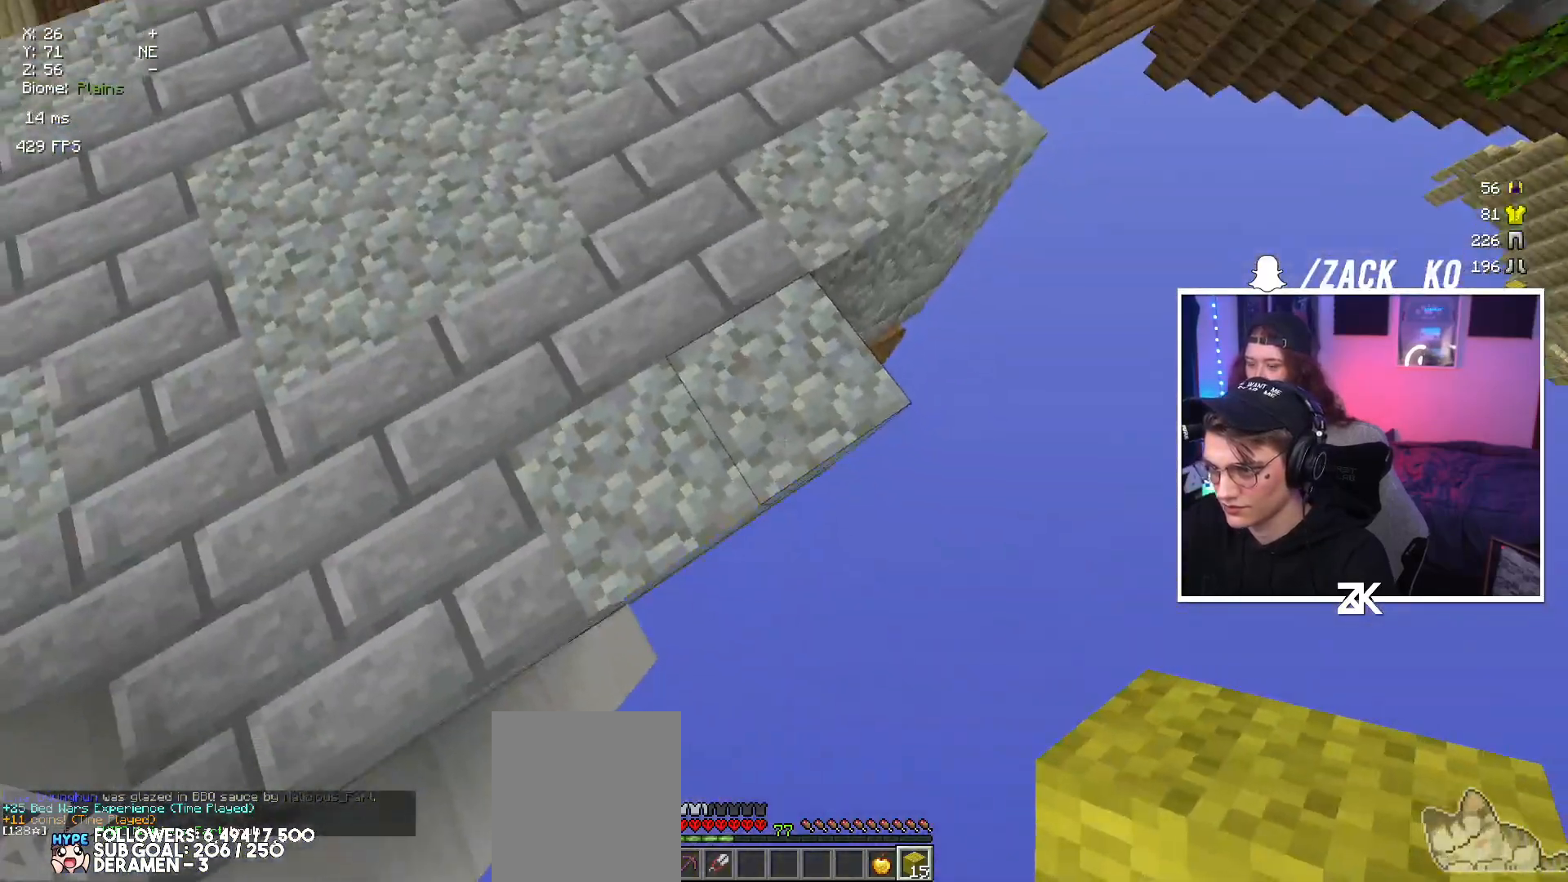
{"keys": ["down", "right"], "mouse": ["right"], "events": [[134, "mouse_right", "down"]]}
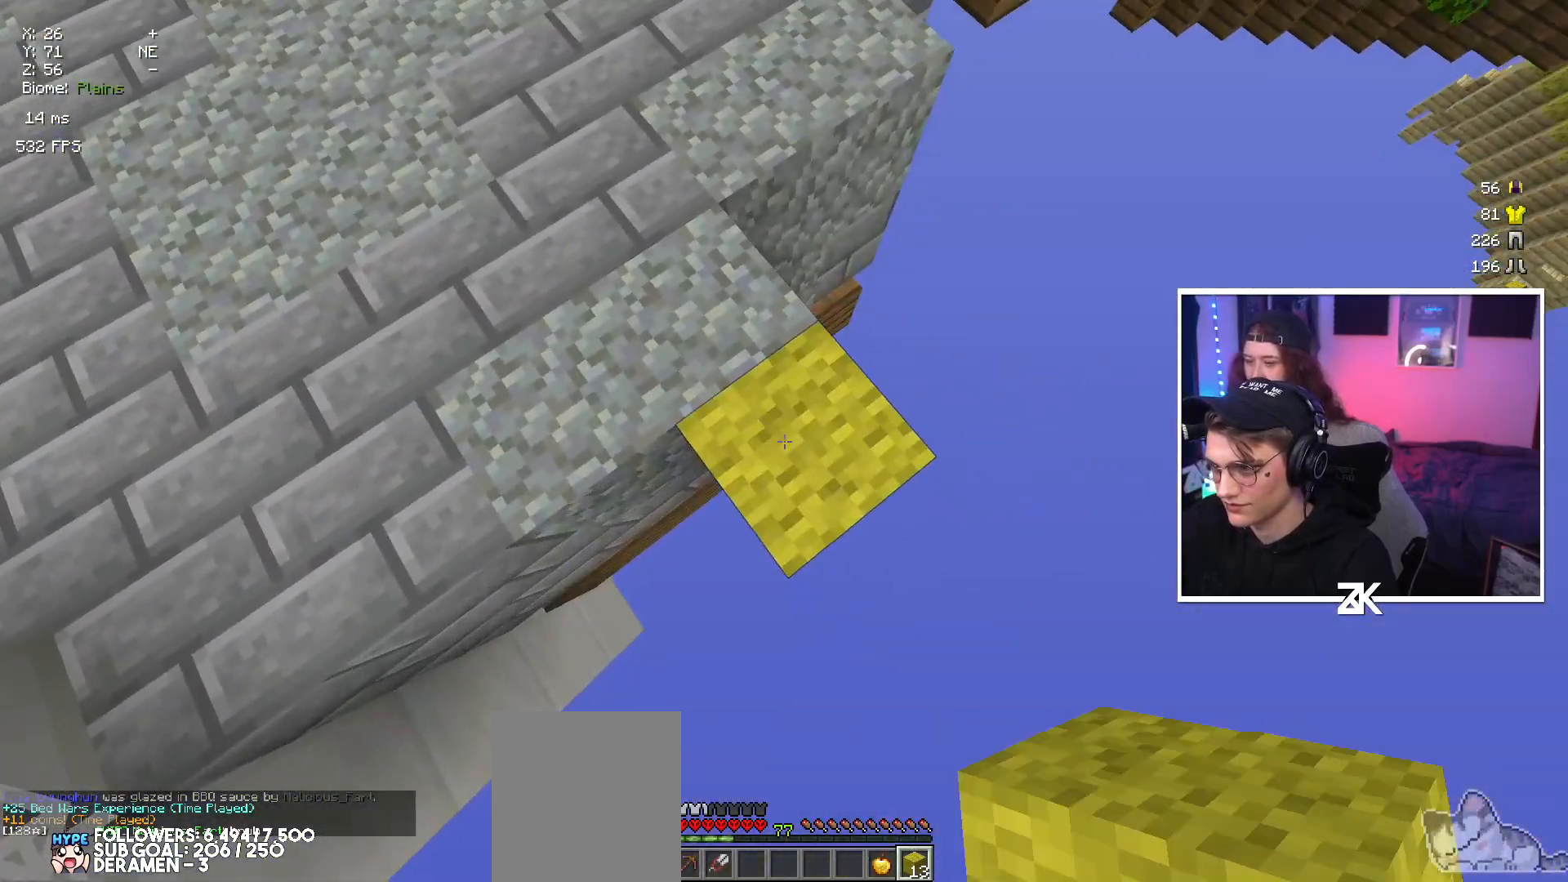
{"keys": ["down", "right"], "mouse": ["right"], "events": []}
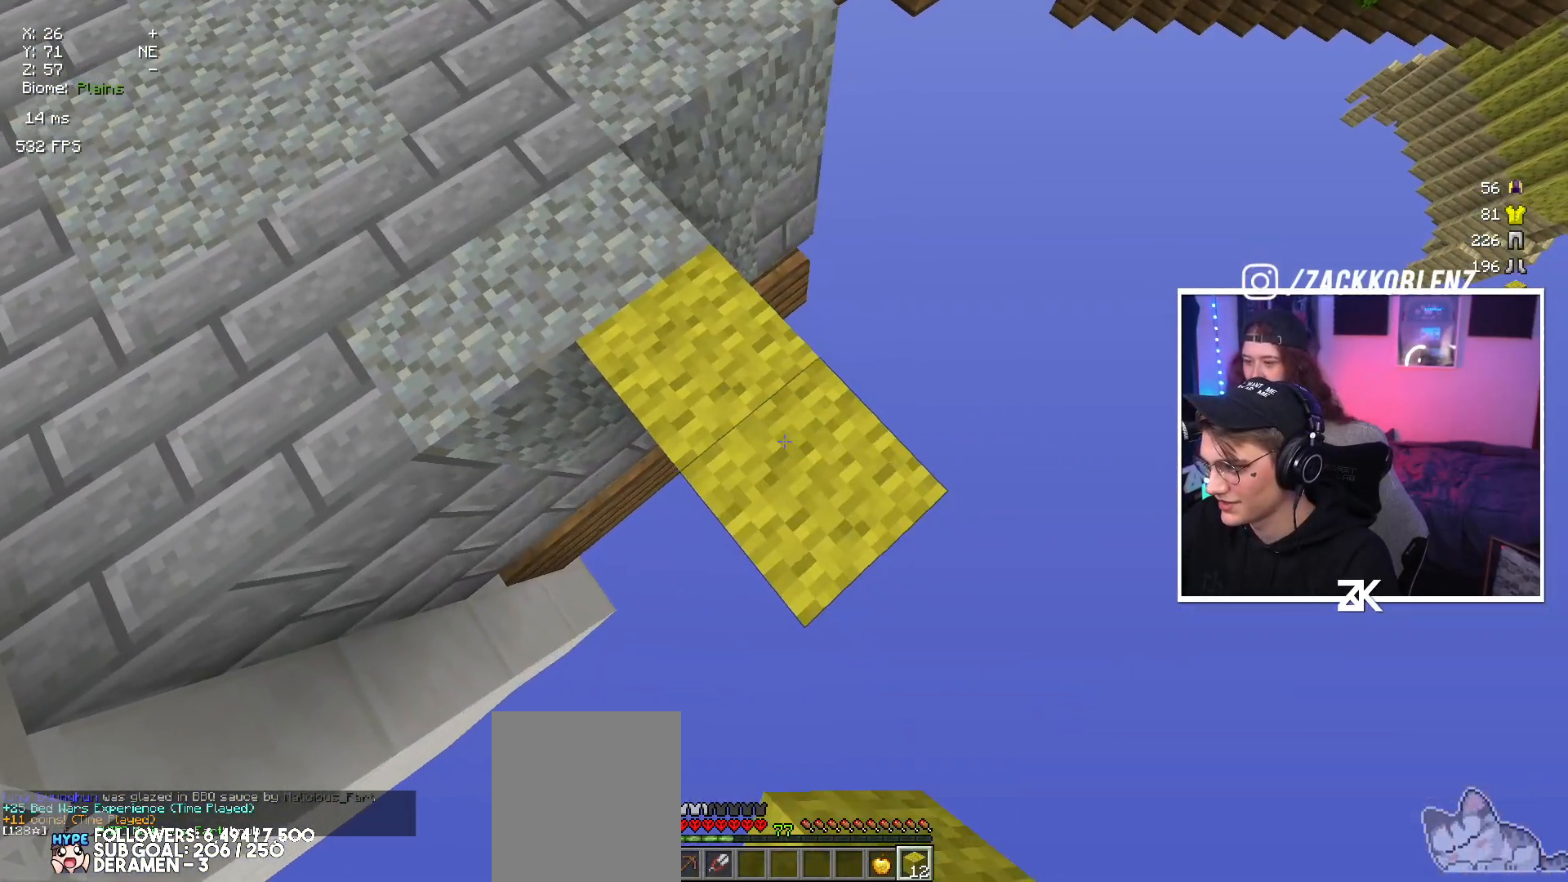
{"keys": ["down", "right"], "mouse": ["right"], "events": []}
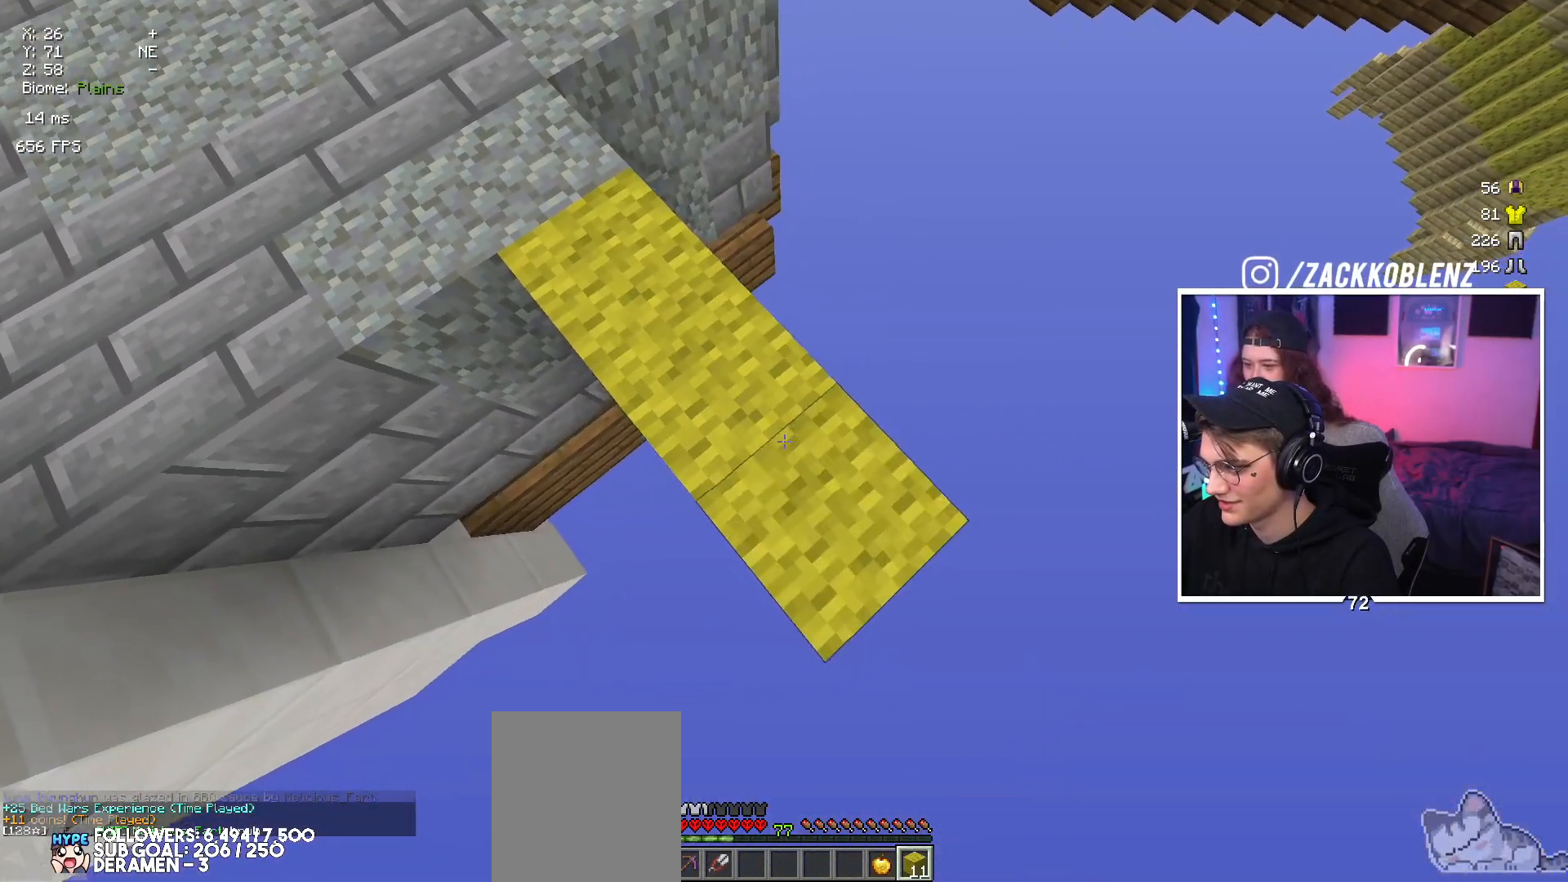
{"keys": ["down", "right"], "mouse": ["right"], "events": []}
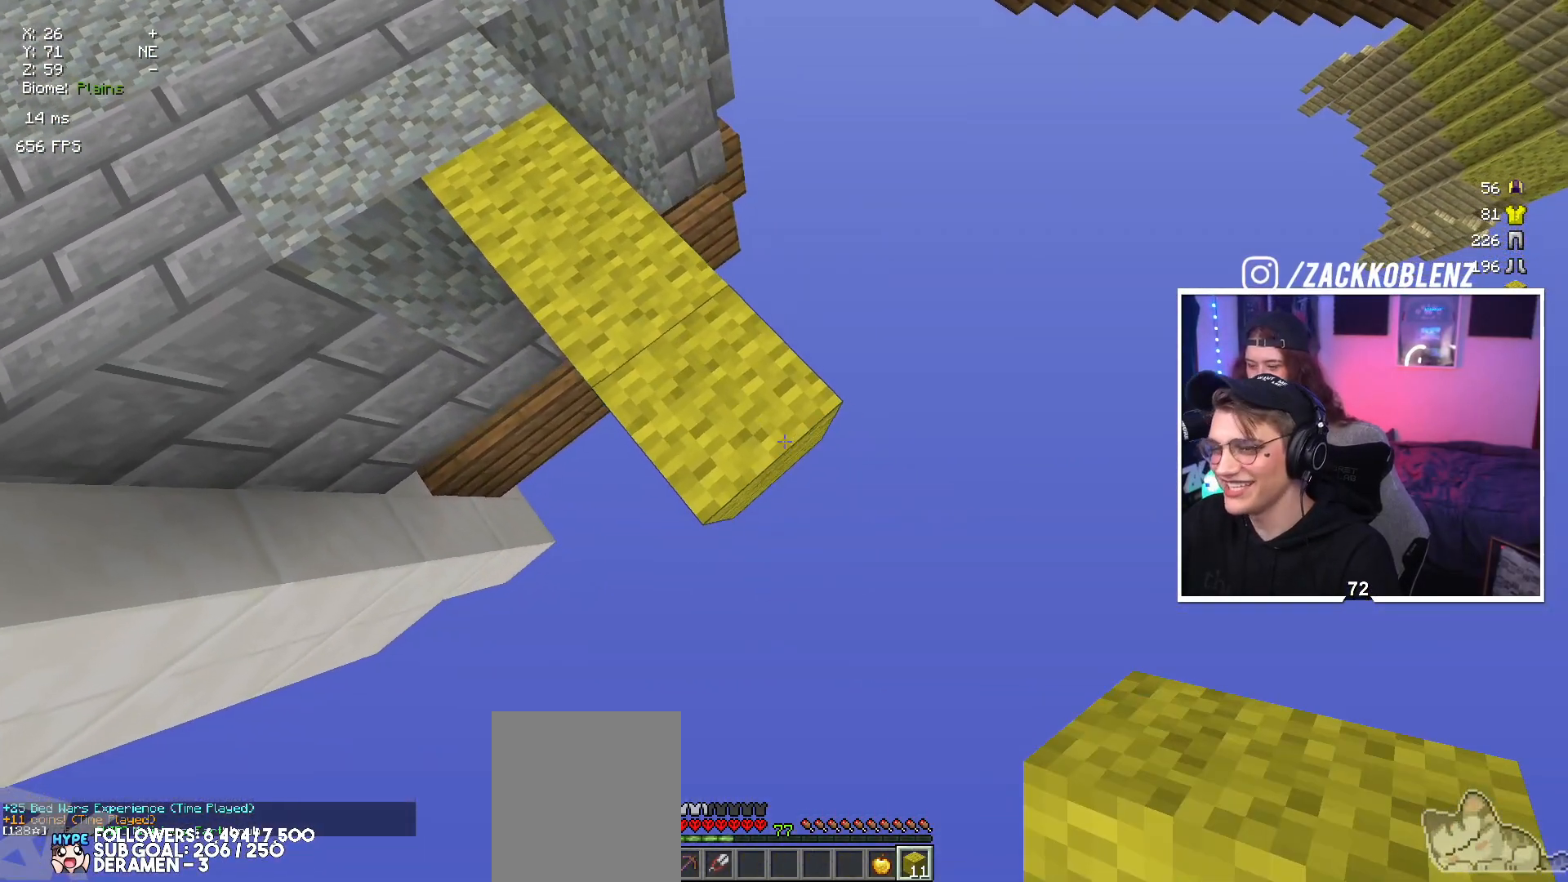
{"keys": ["down", "right"], "mouse": ["right"], "events": []}
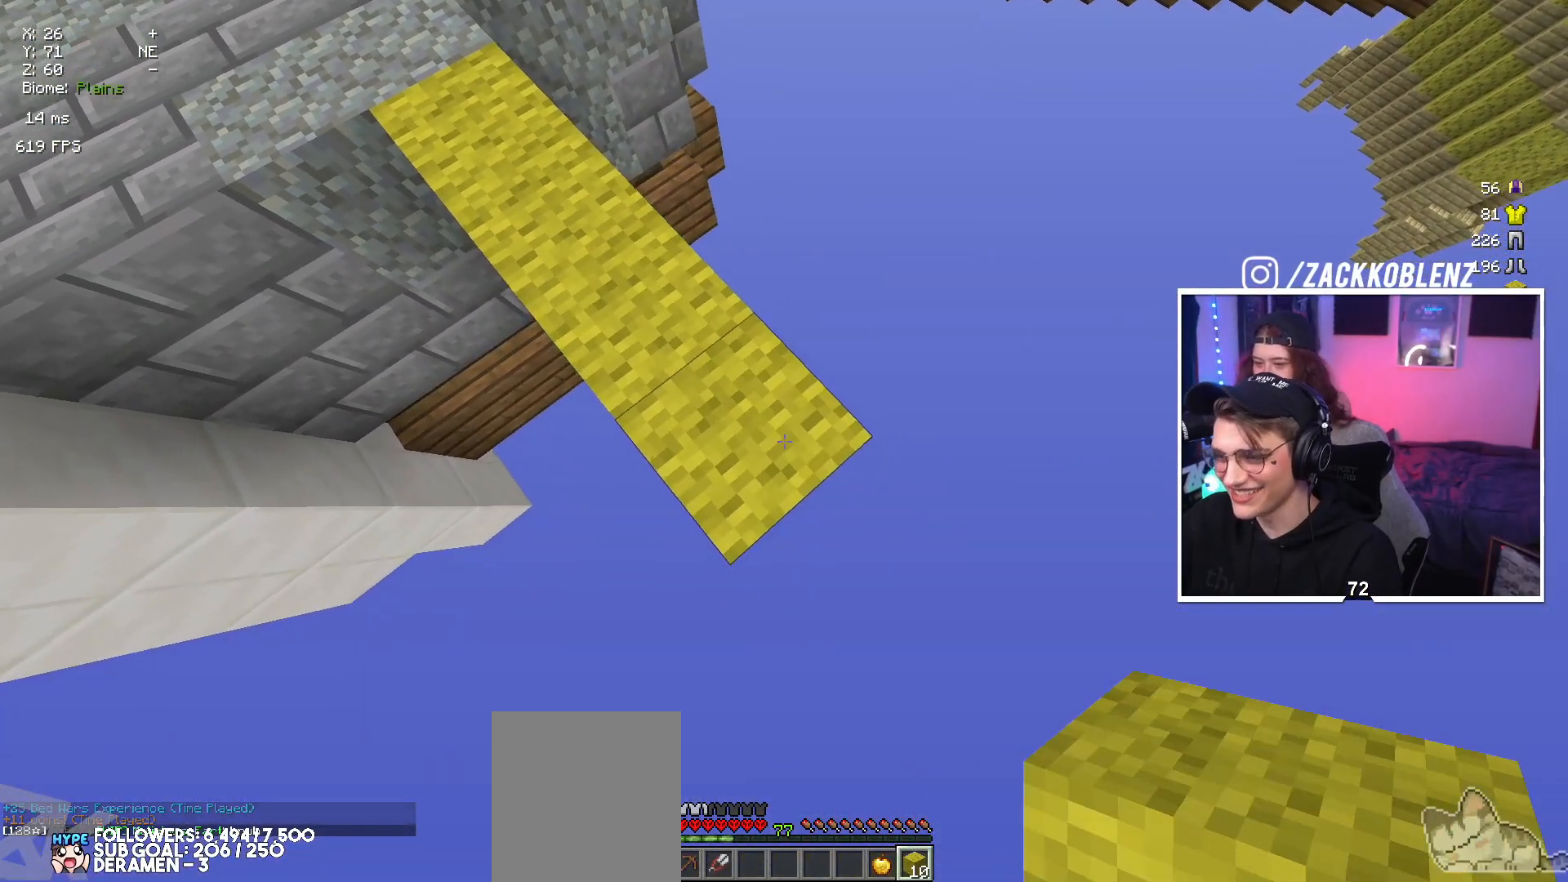
{"keys": ["down", "right"], "mouse": ["right"], "events": []}
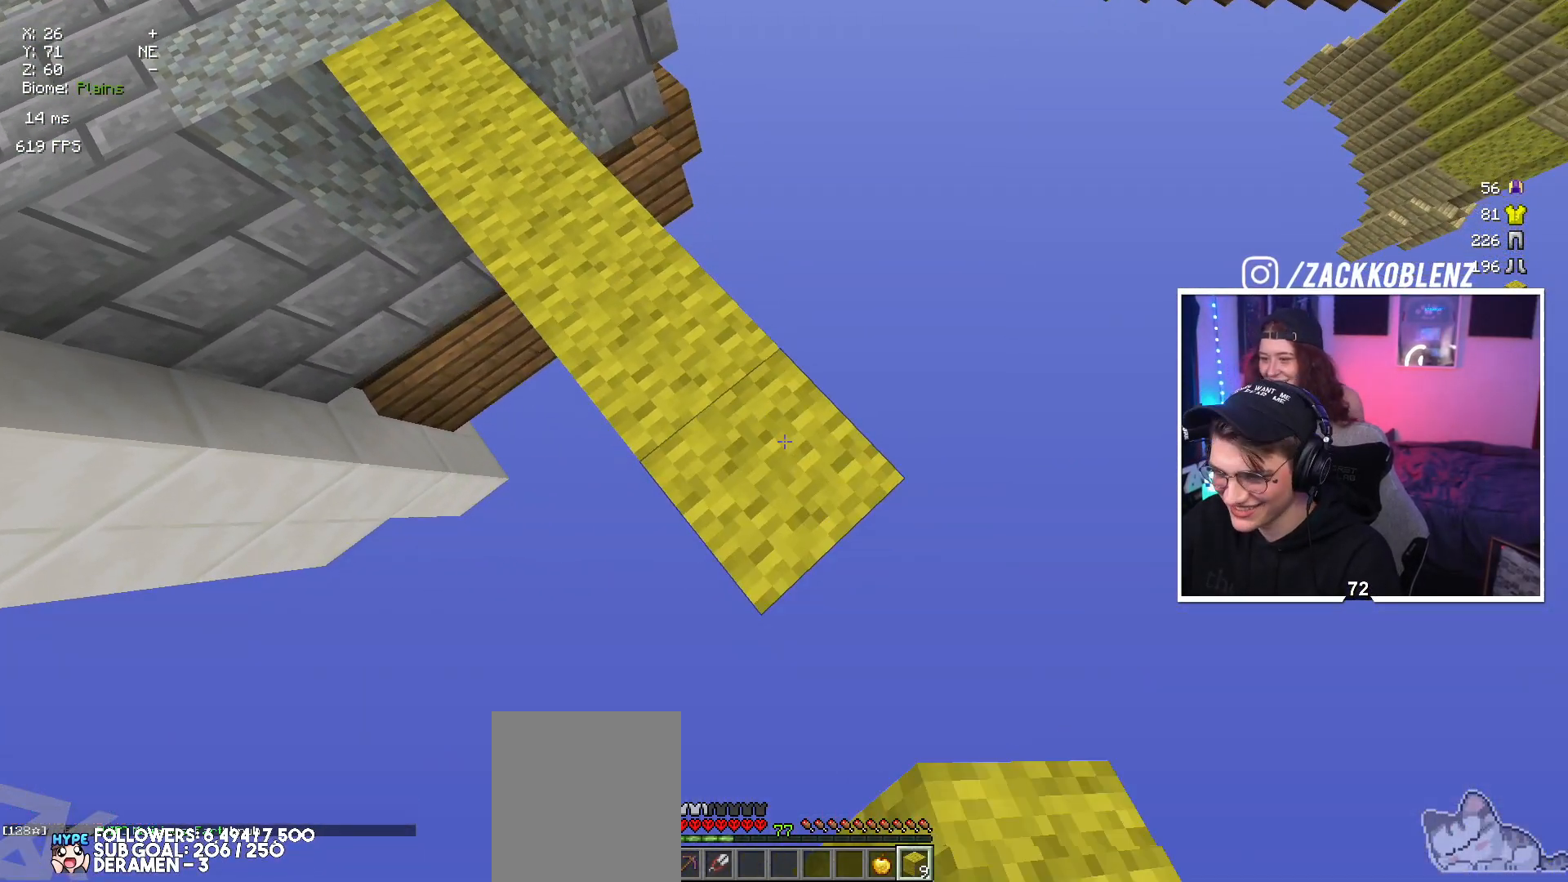
{"keys": ["down", "right"], "mouse": ["right"], "events": []}
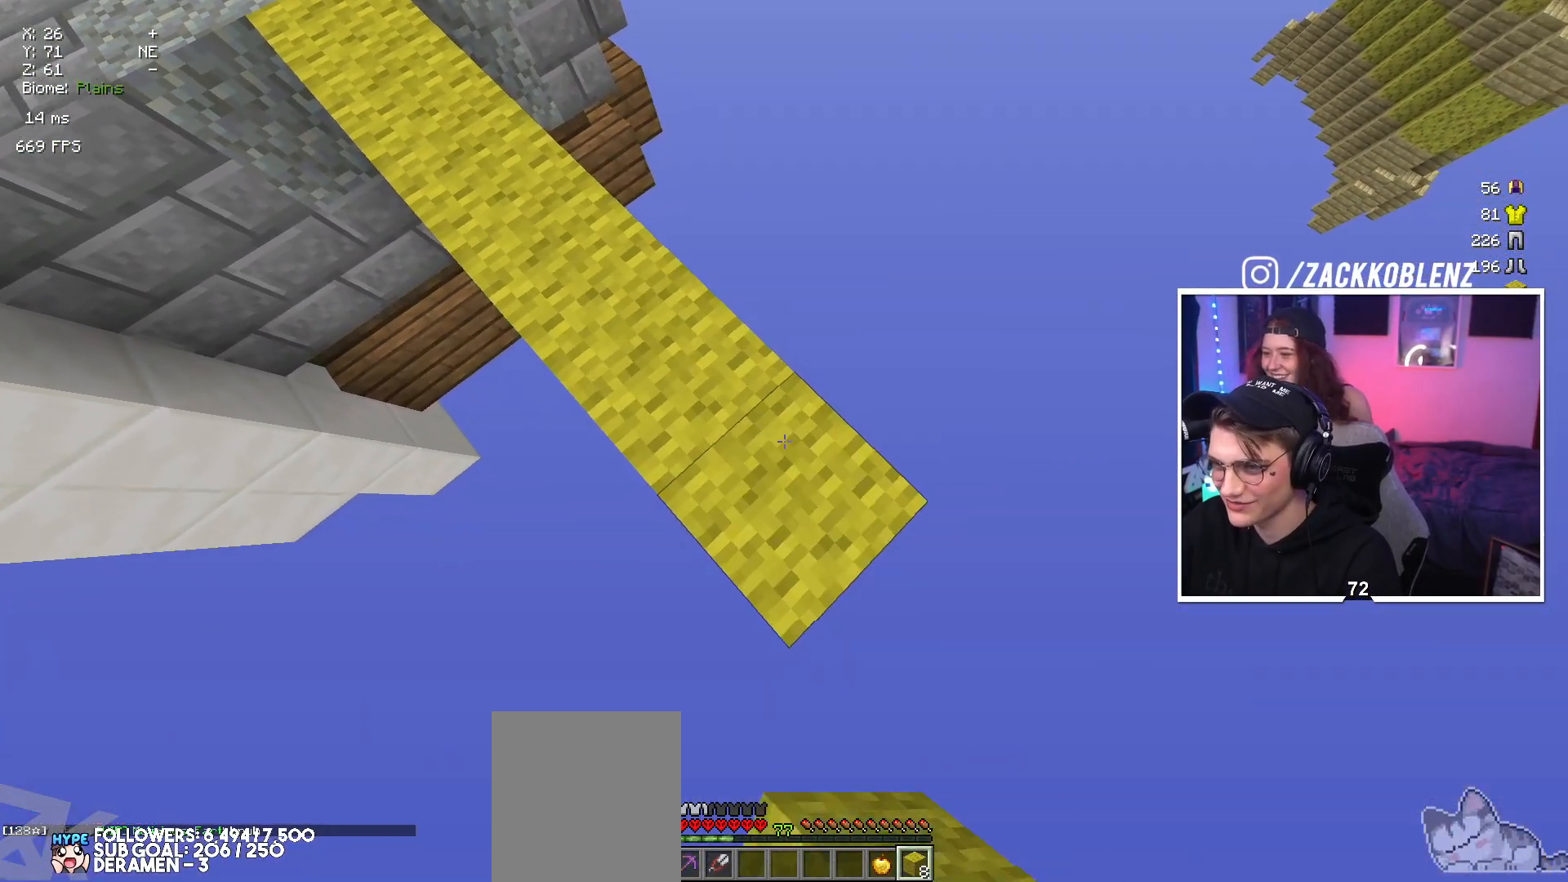
{"keys": ["down", "right"], "mouse": [], "events": [[484, "mouse_right", "up"]]}
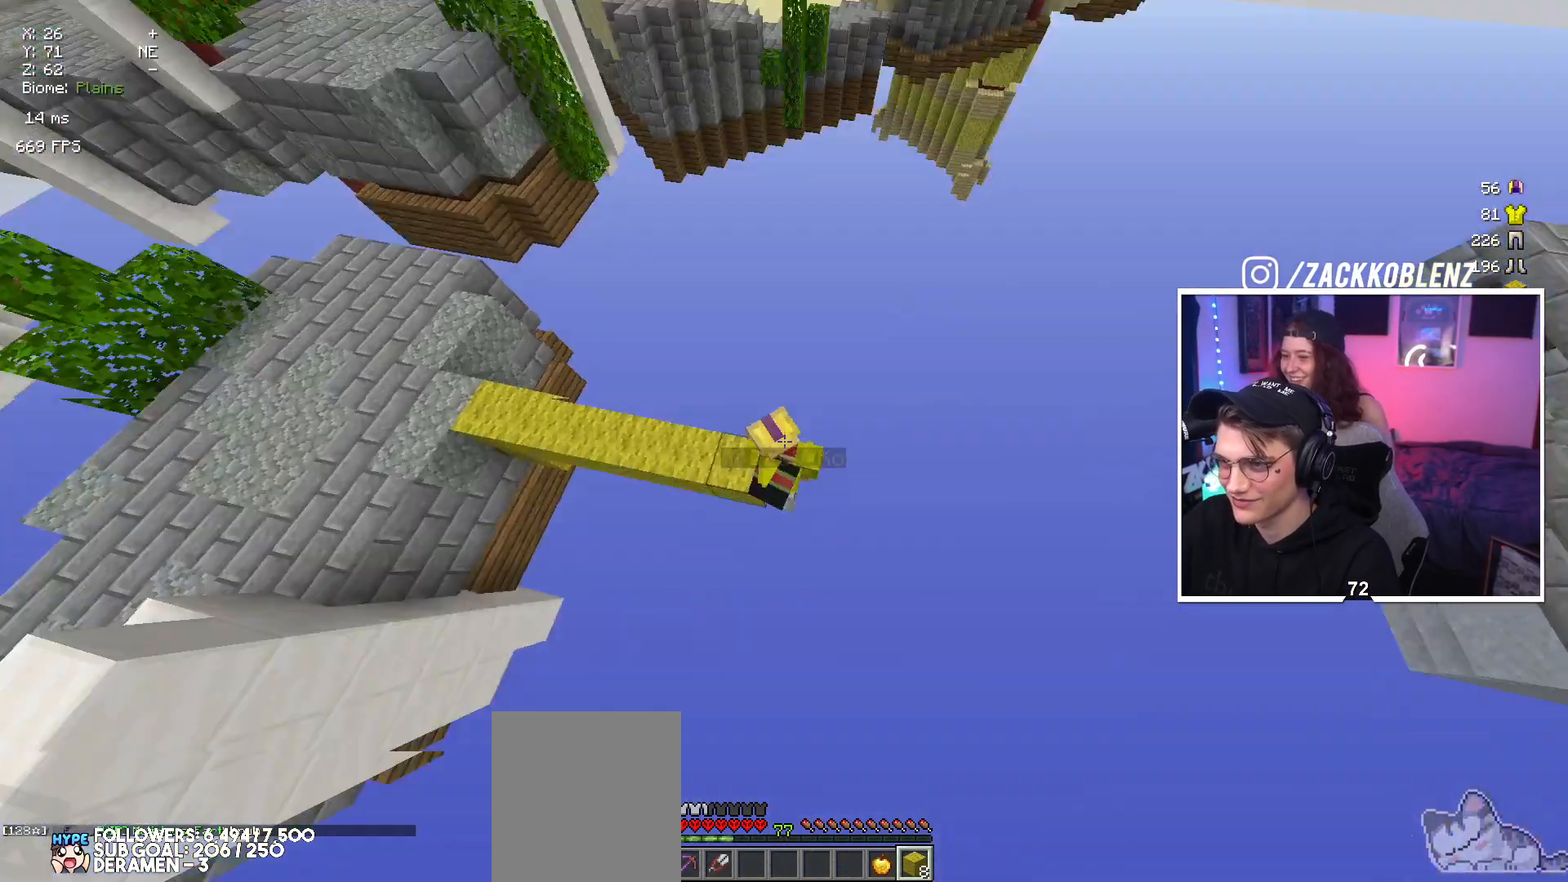
{"keys": ["down", "right"], "mouse": ["right"], "events": [[67, "mouse_right", "down"]]}
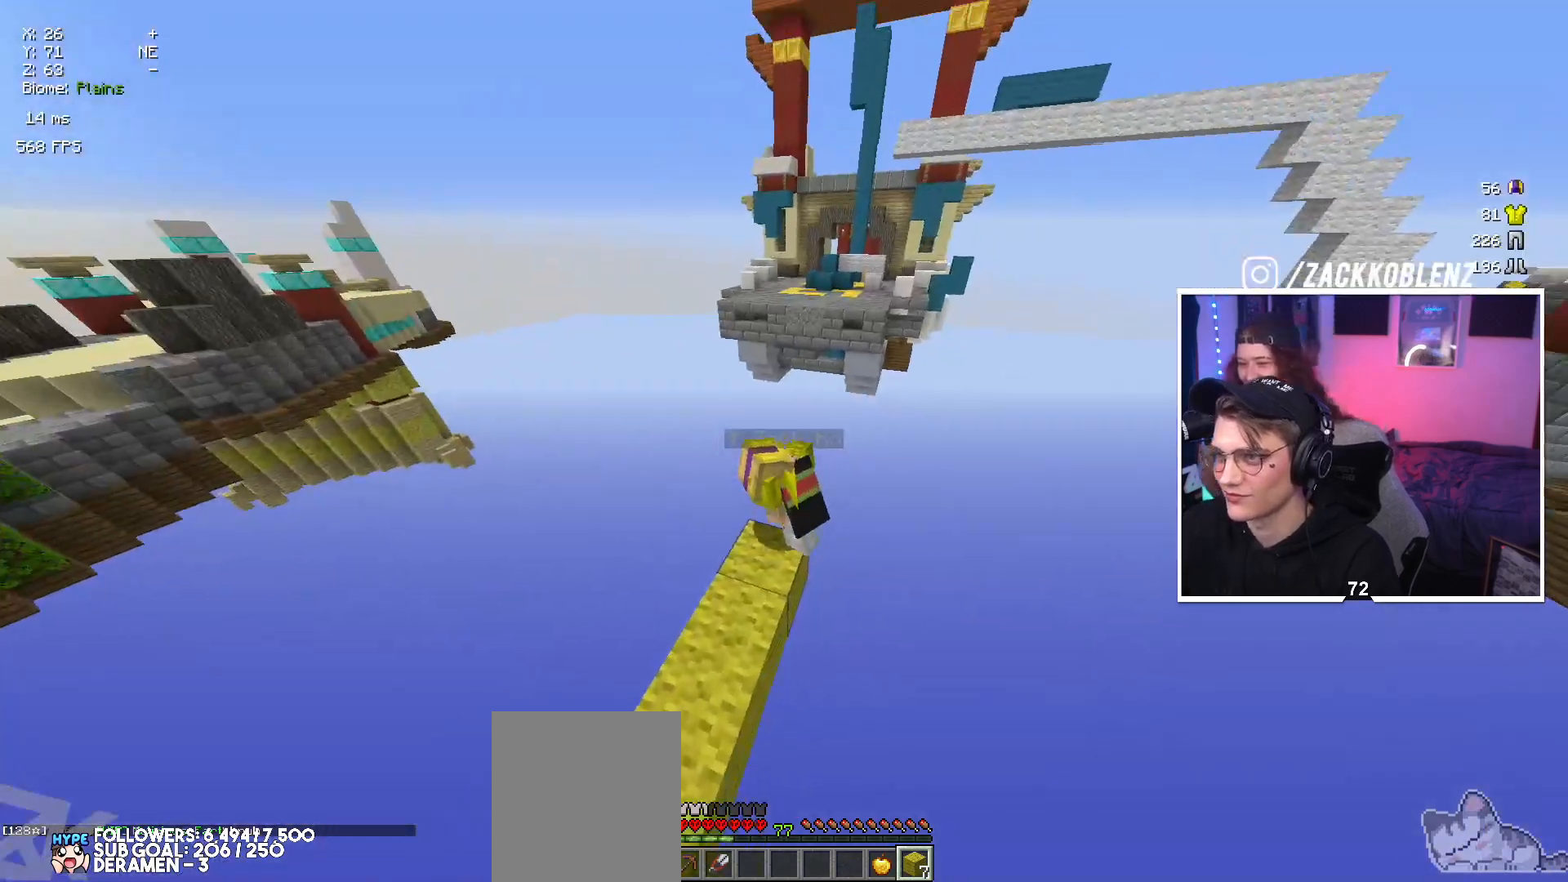
{"keys": ["down", "right"], "mouse": ["right"], "events": []}
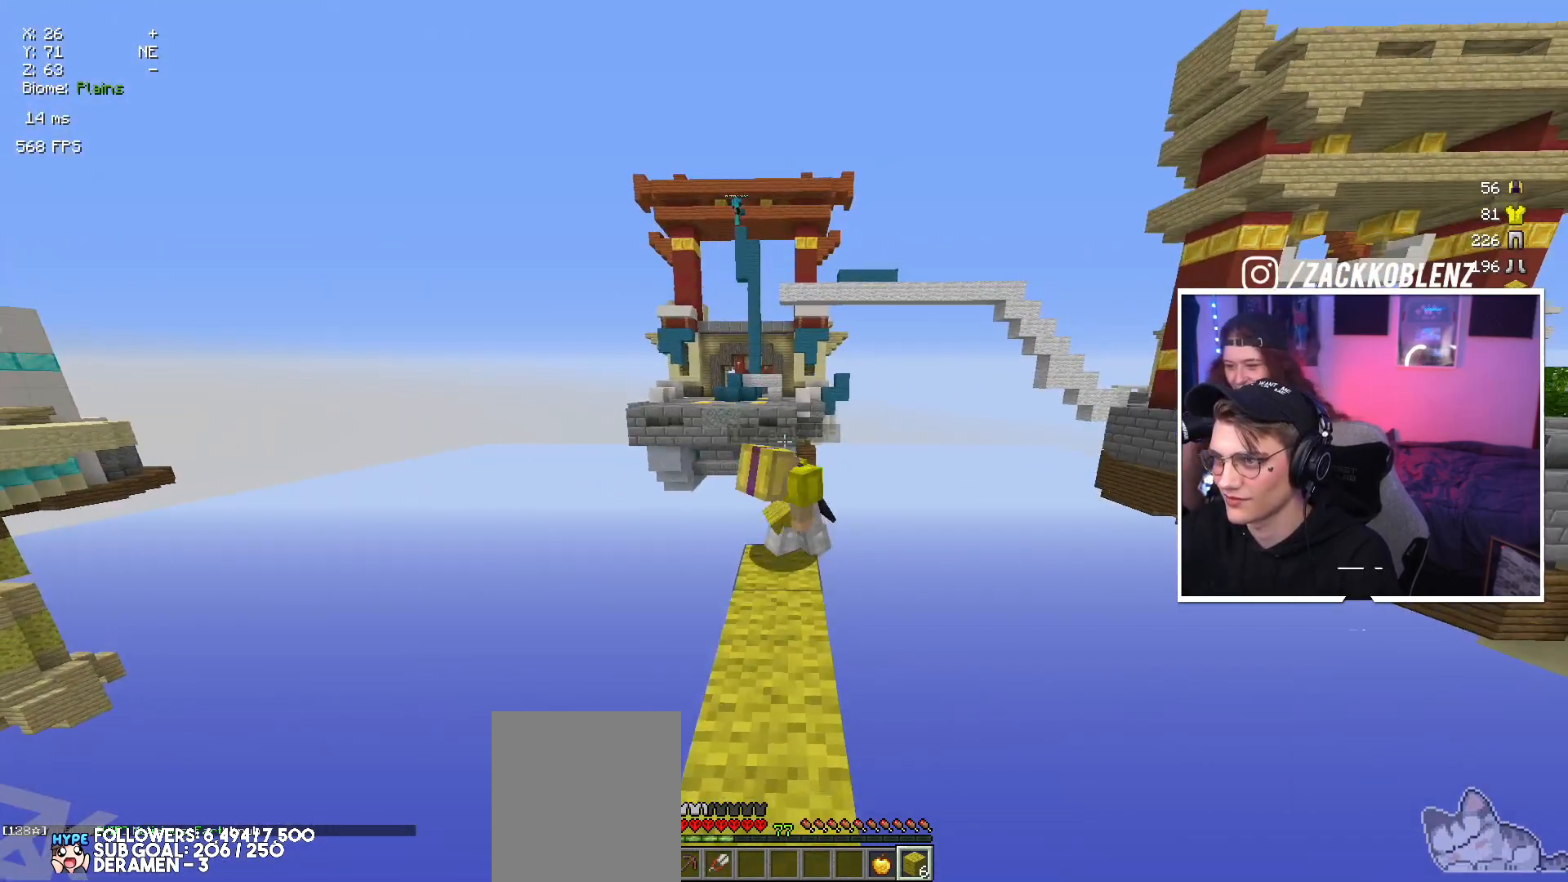
{"keys": ["down", "right"], "mouse": ["right"], "events": []}
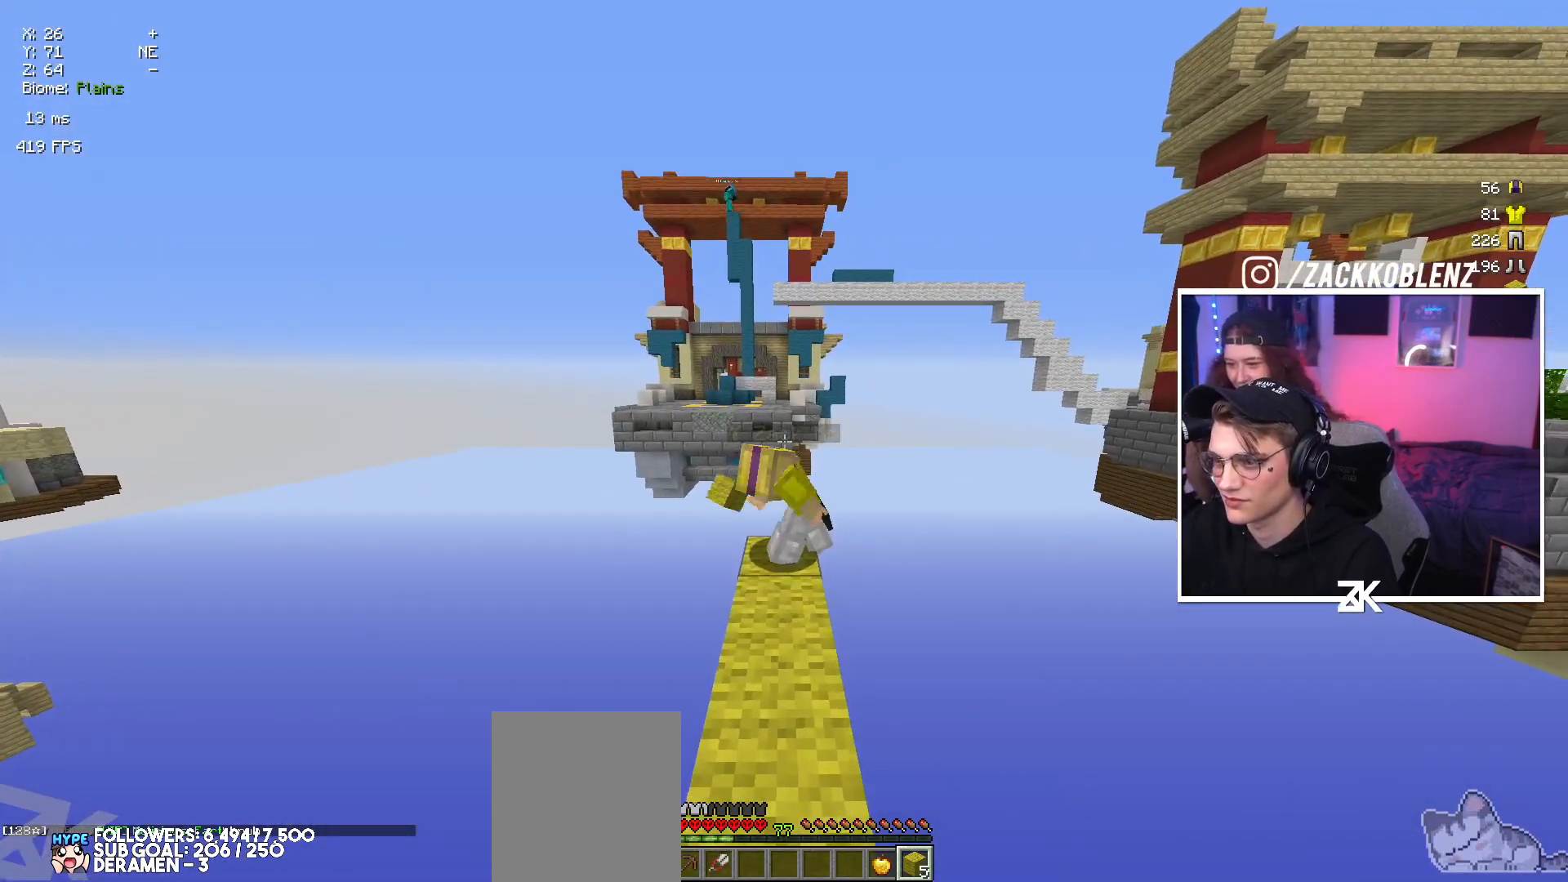
{"keys": ["down", "right"], "mouse": ["right"], "events": []}
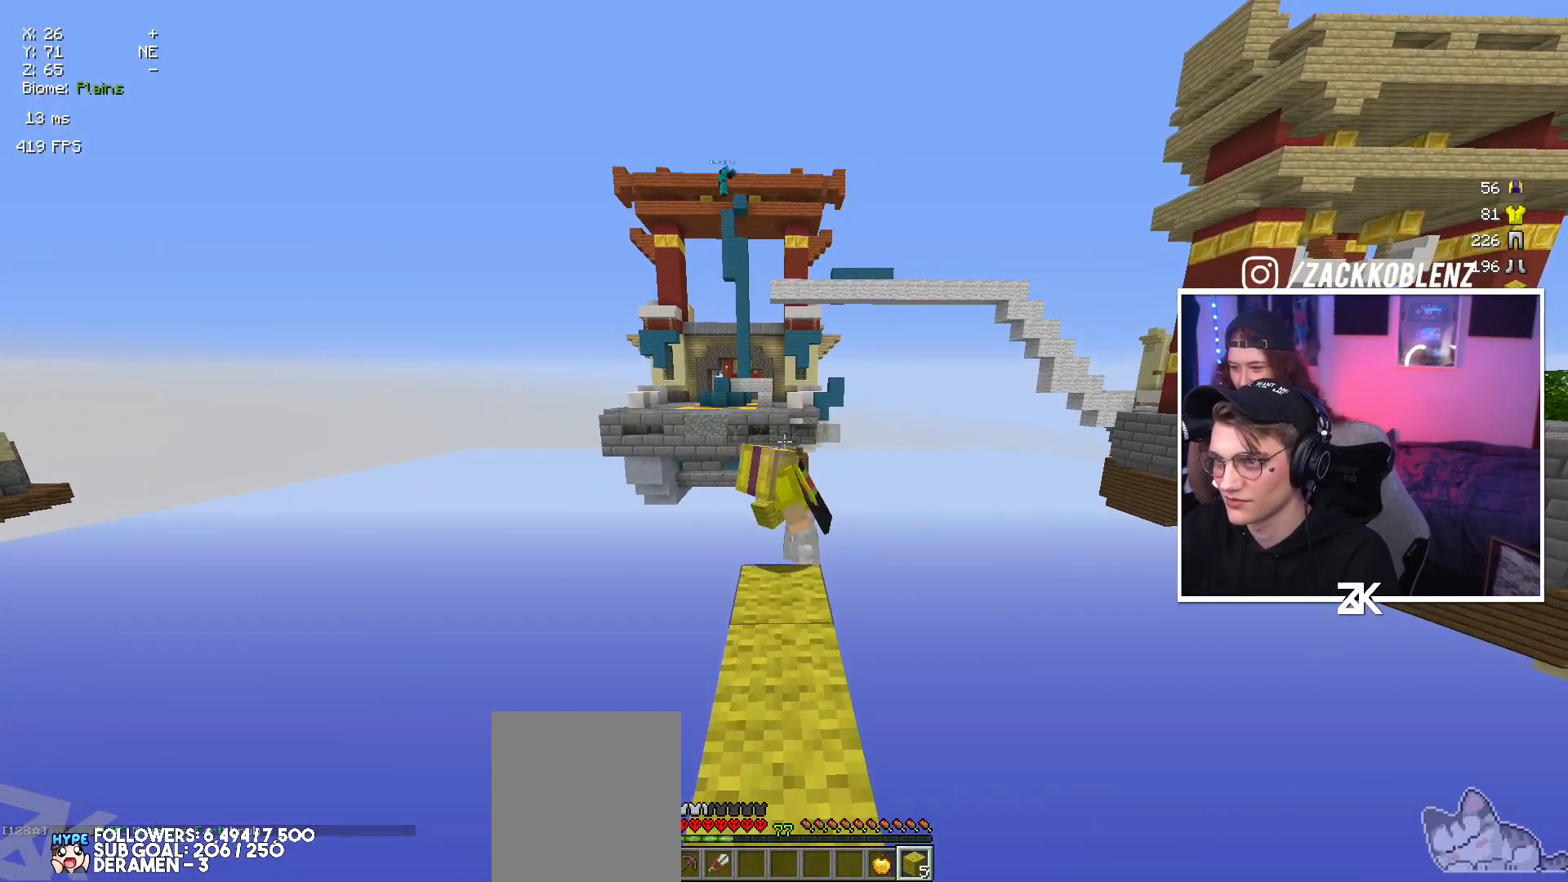
{"keys": ["down", "right"], "mouse": ["right"], "events": []}
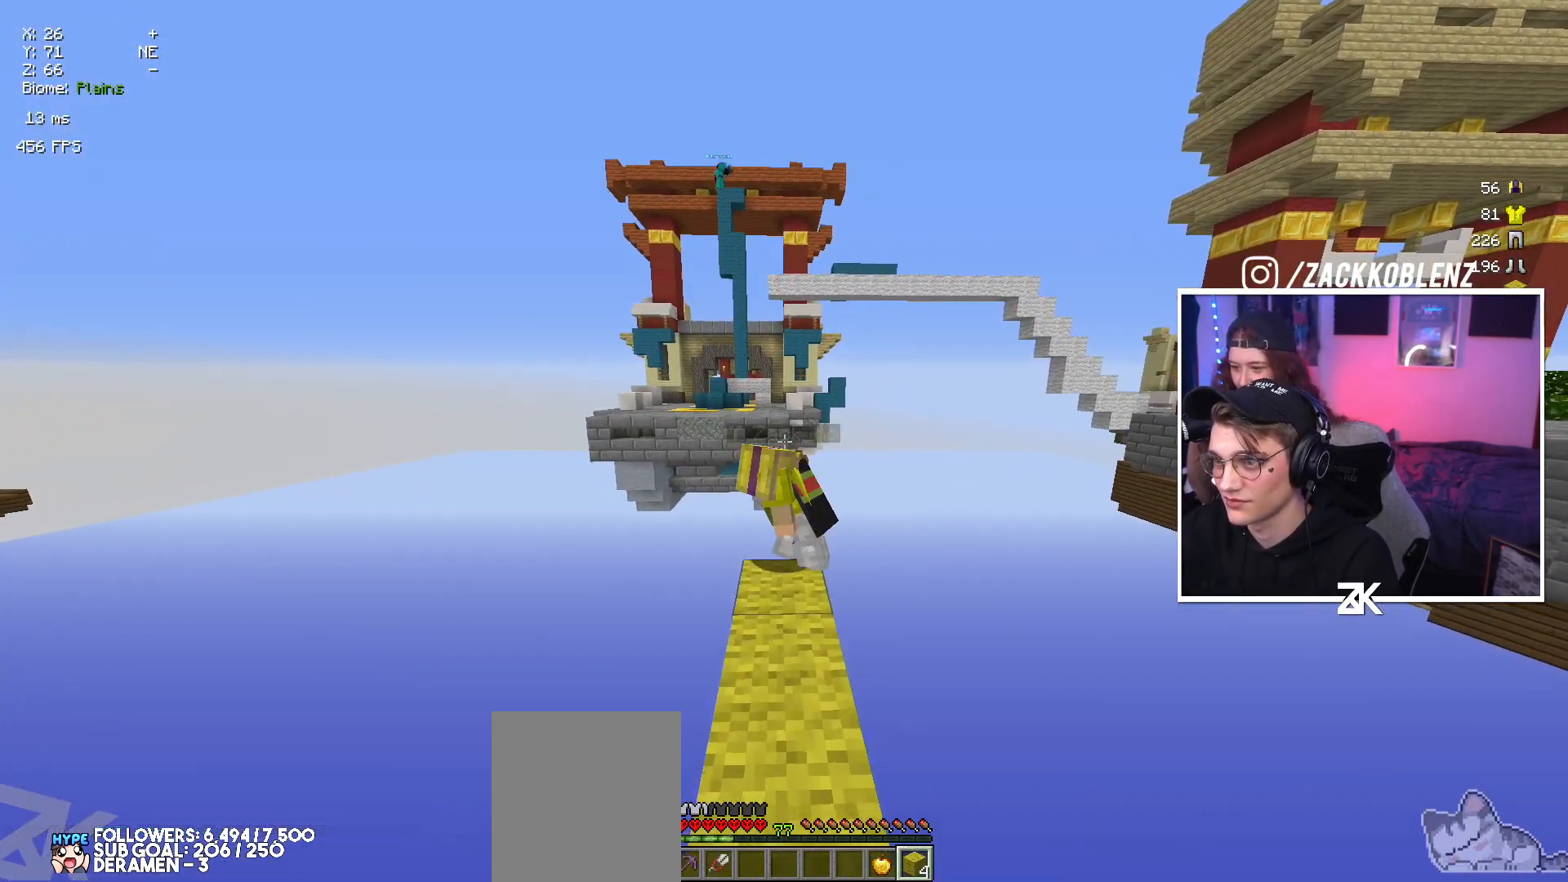
{"keys": ["down", "right"], "mouse": ["right"], "events": []}
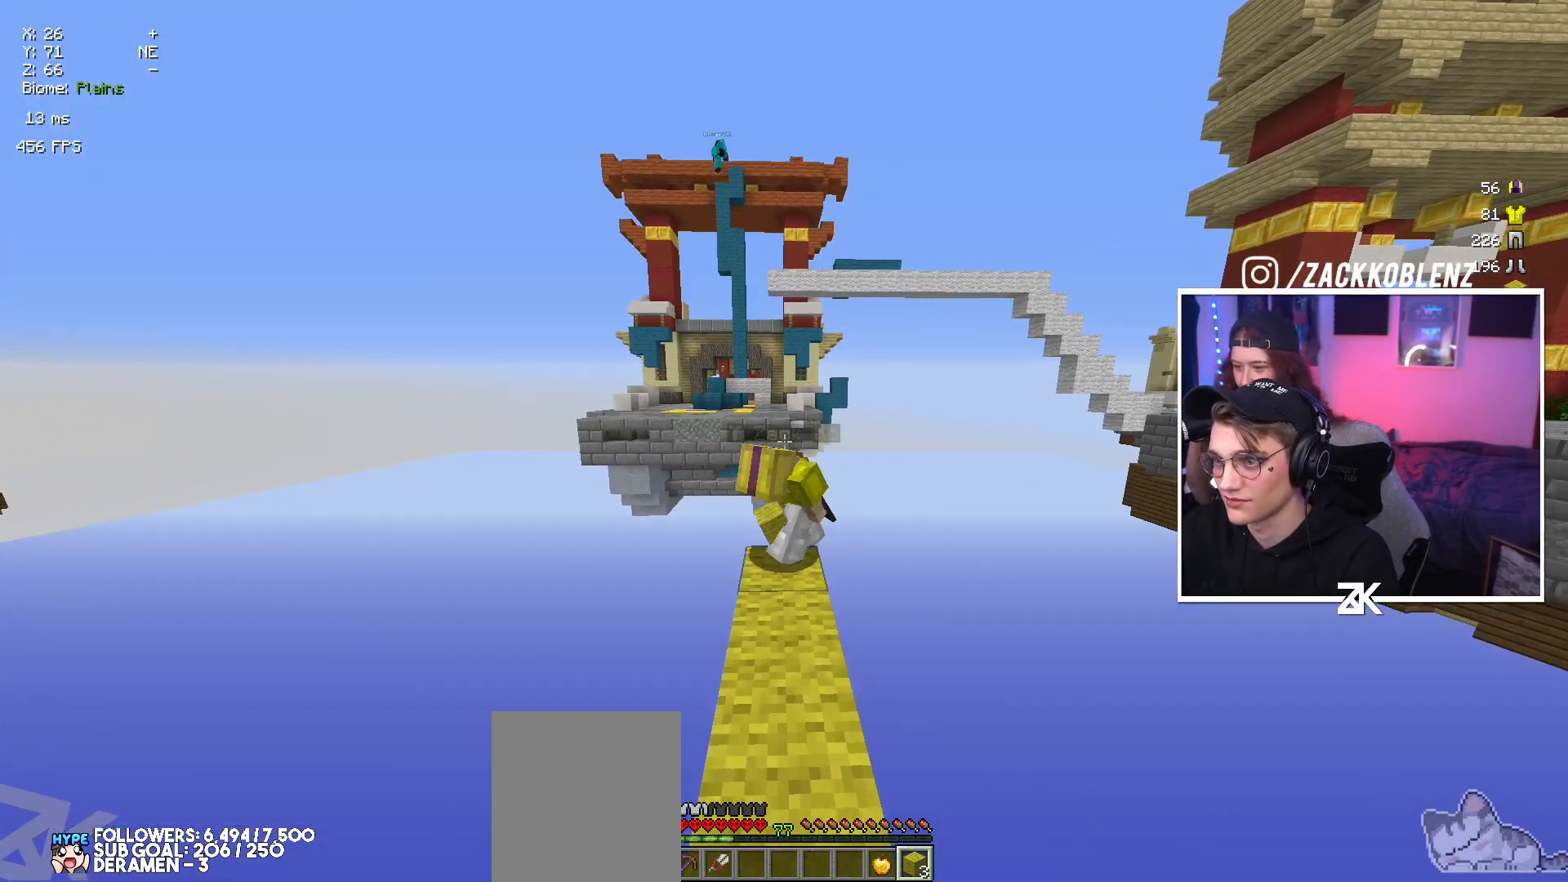
{"keys": ["down", "right"], "mouse": ["right"], "events": []}
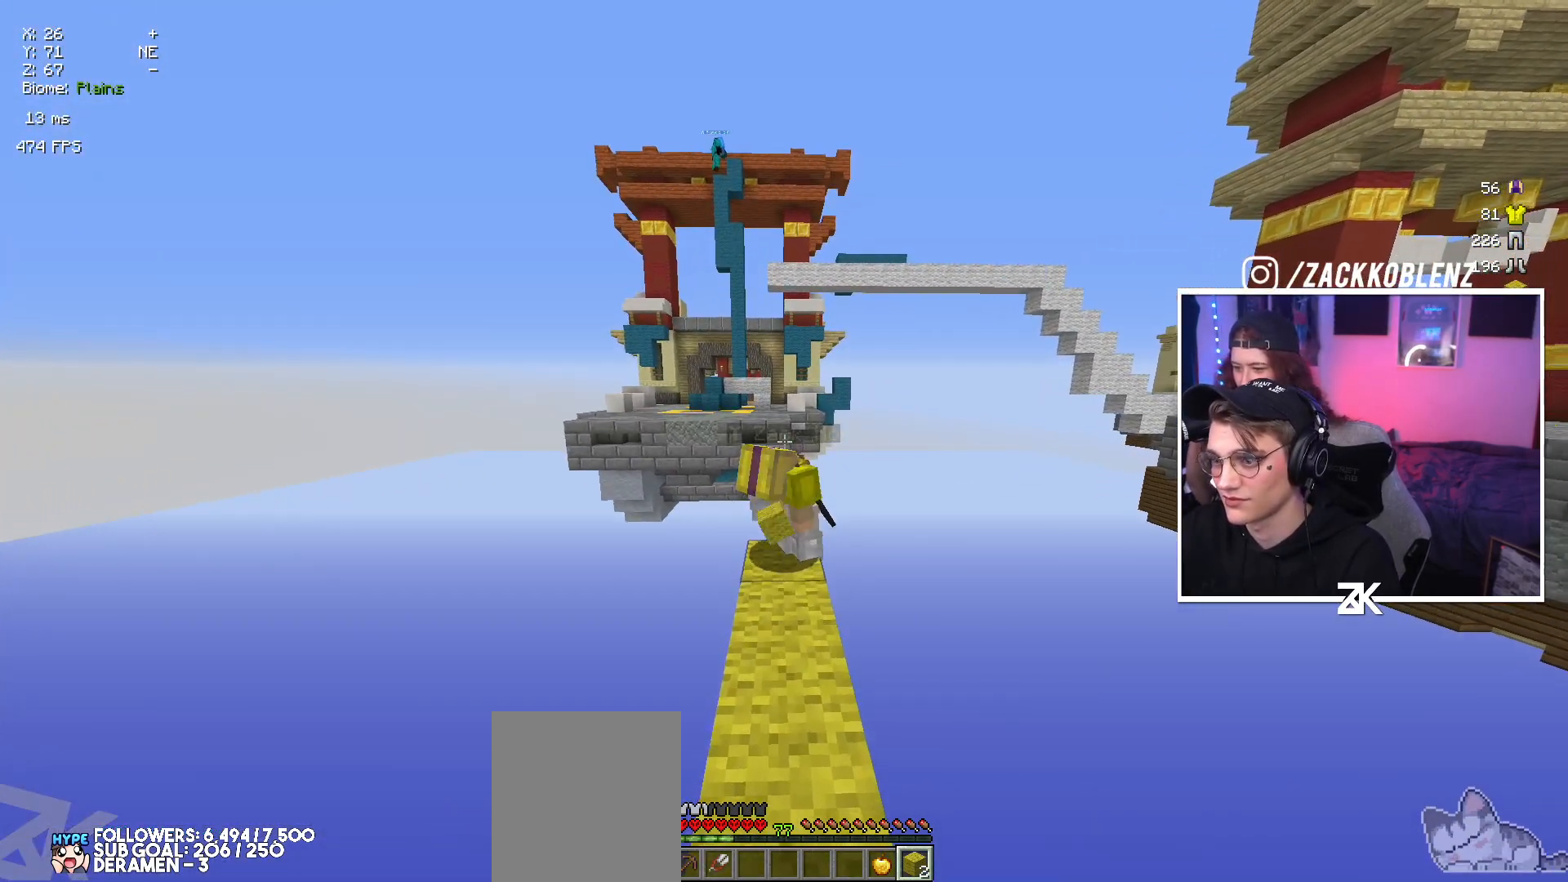
{"keys": ["down", "right"], "mouse": ["right"], "events": []}
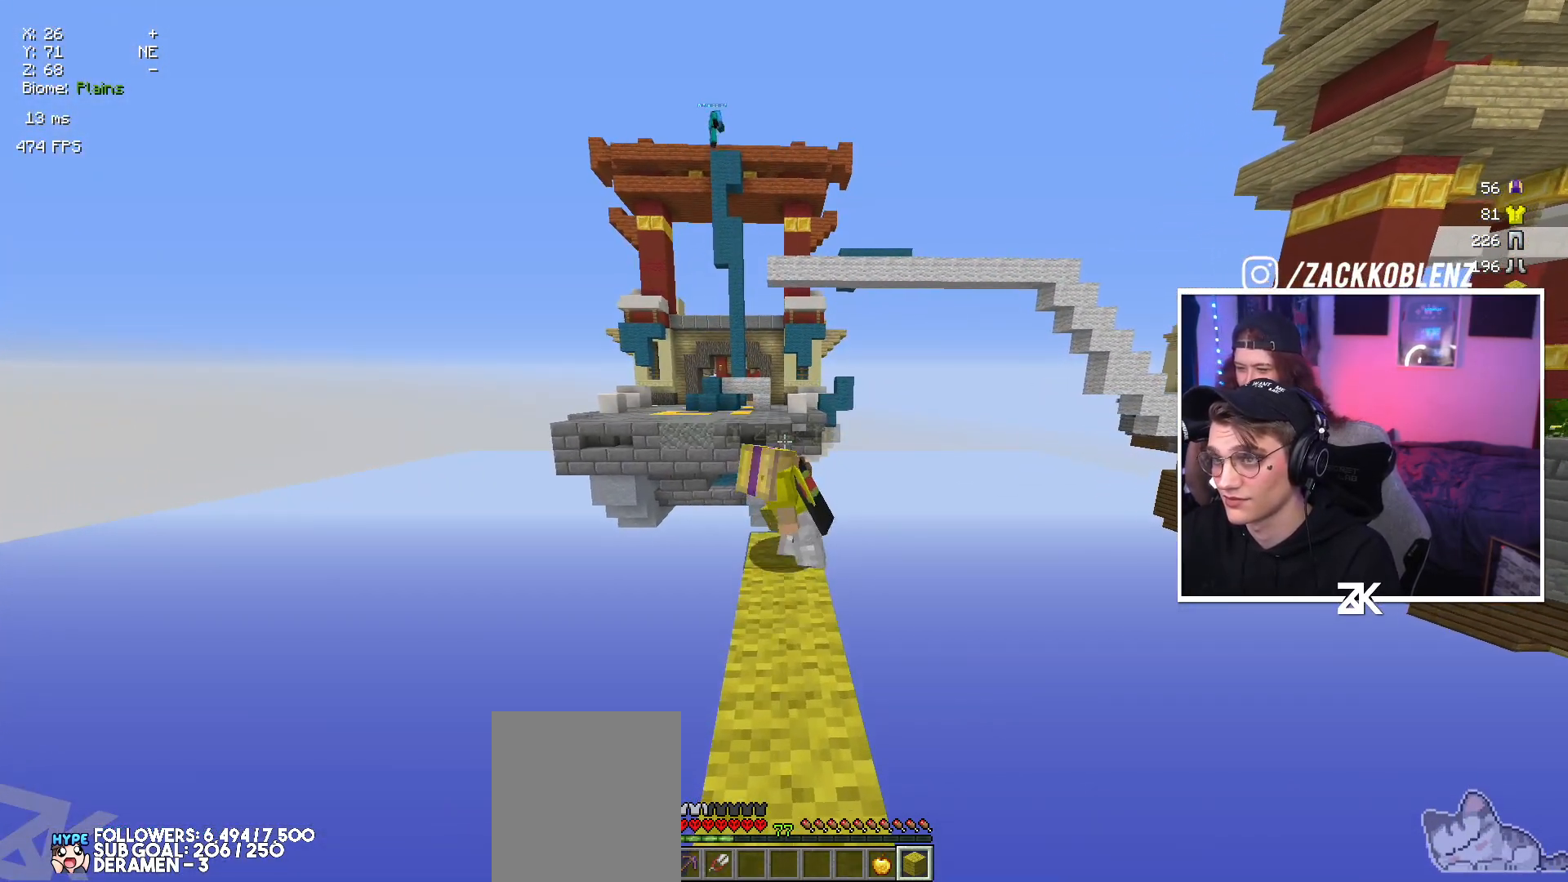
{"keys": ["down", "right"], "mouse": ["right"], "events": []}
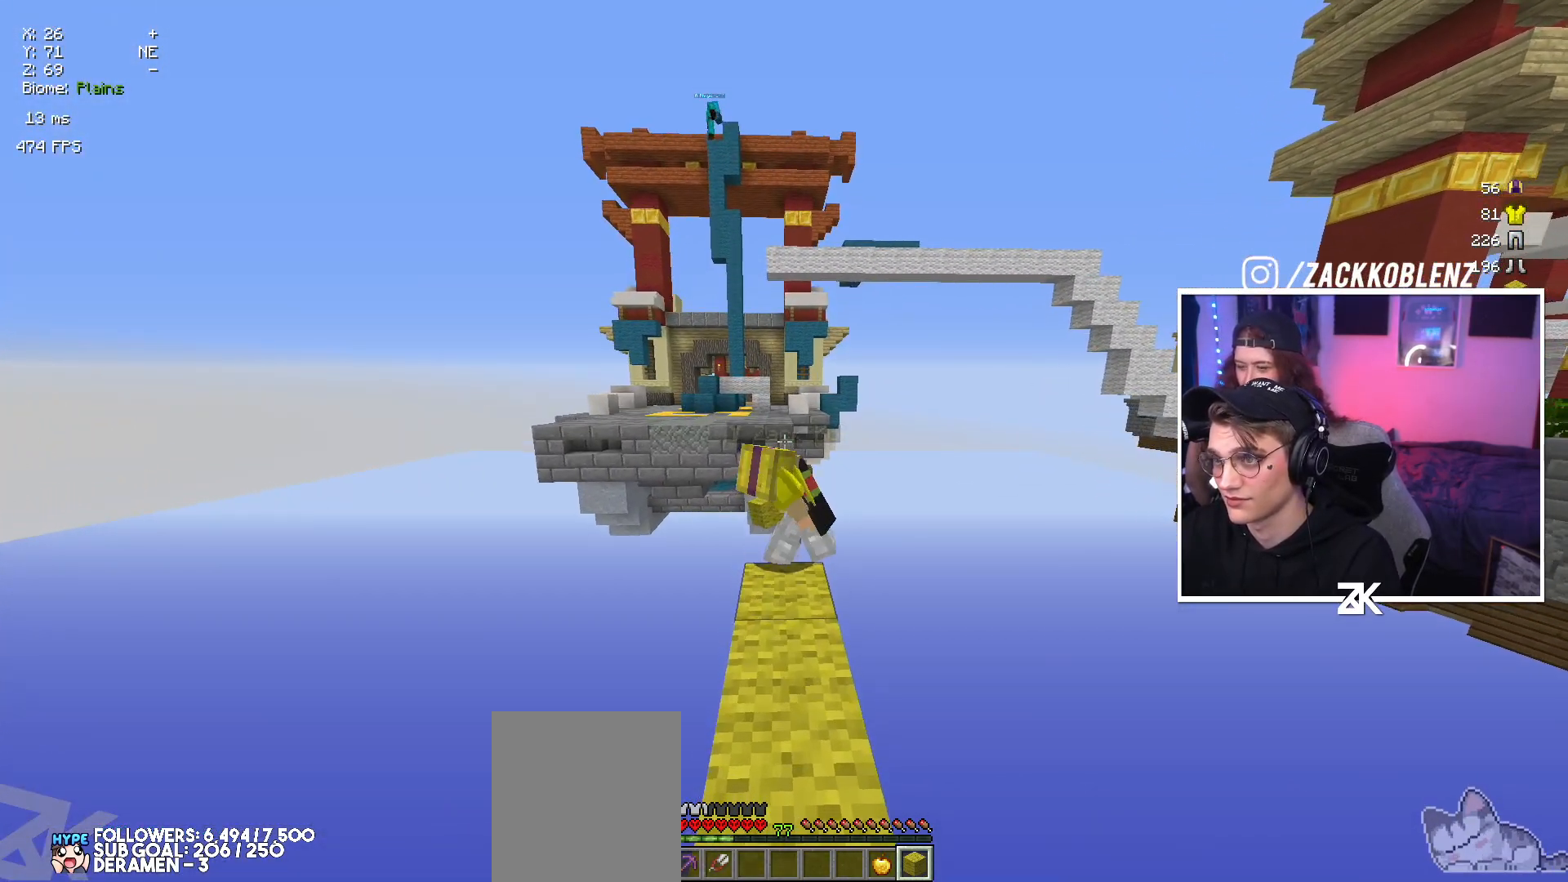
{"keys": ["down", "right"], "mouse": ["right"], "events": []}
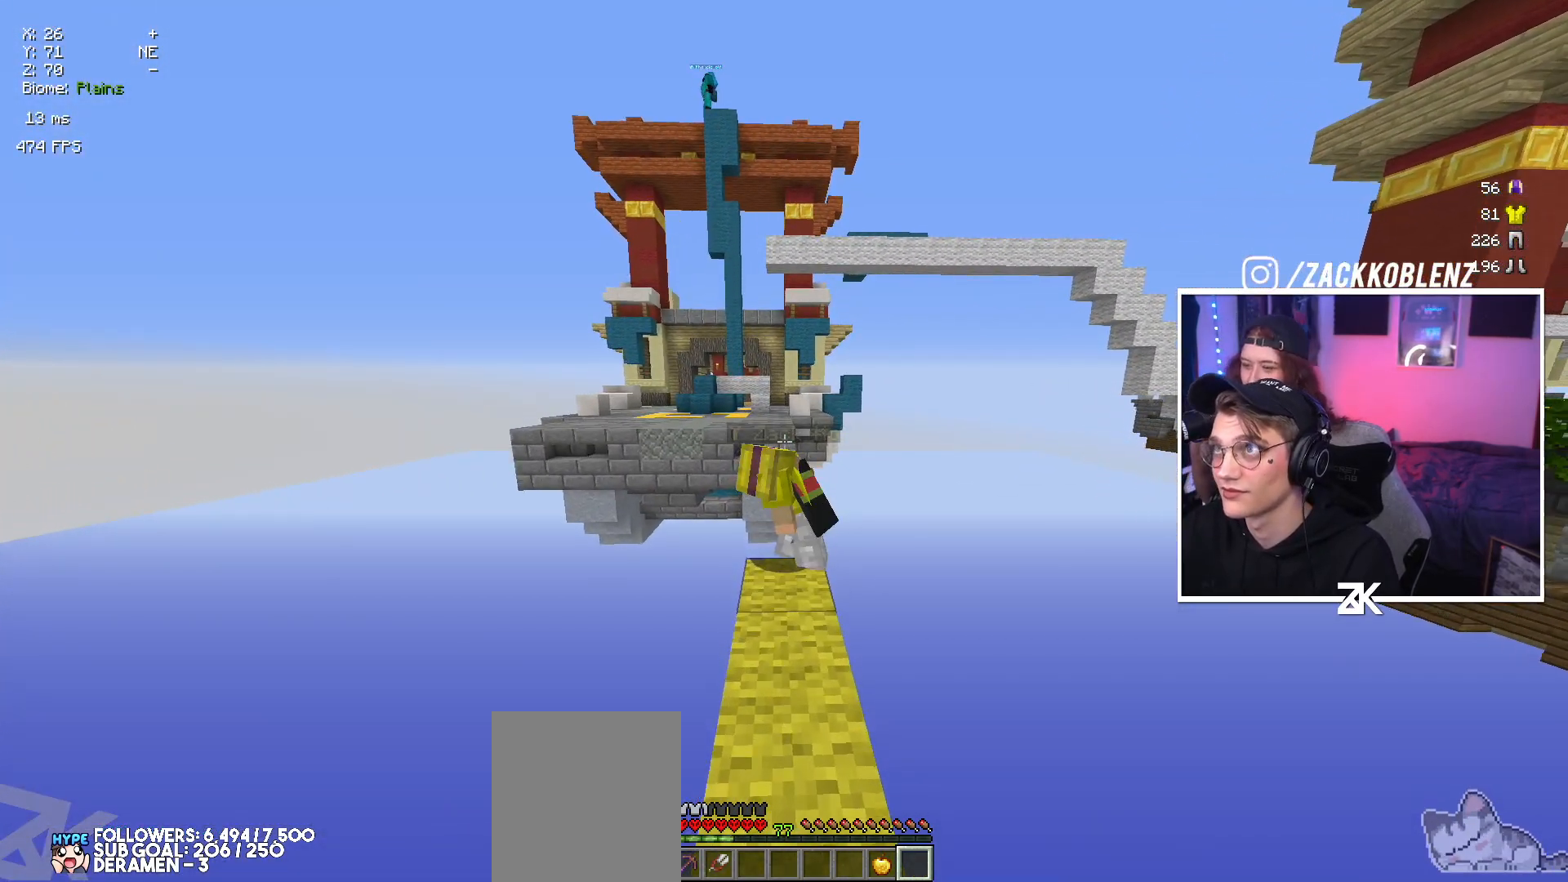
{"keys": ["down", "right"], "mouse": ["right"], "events": []}
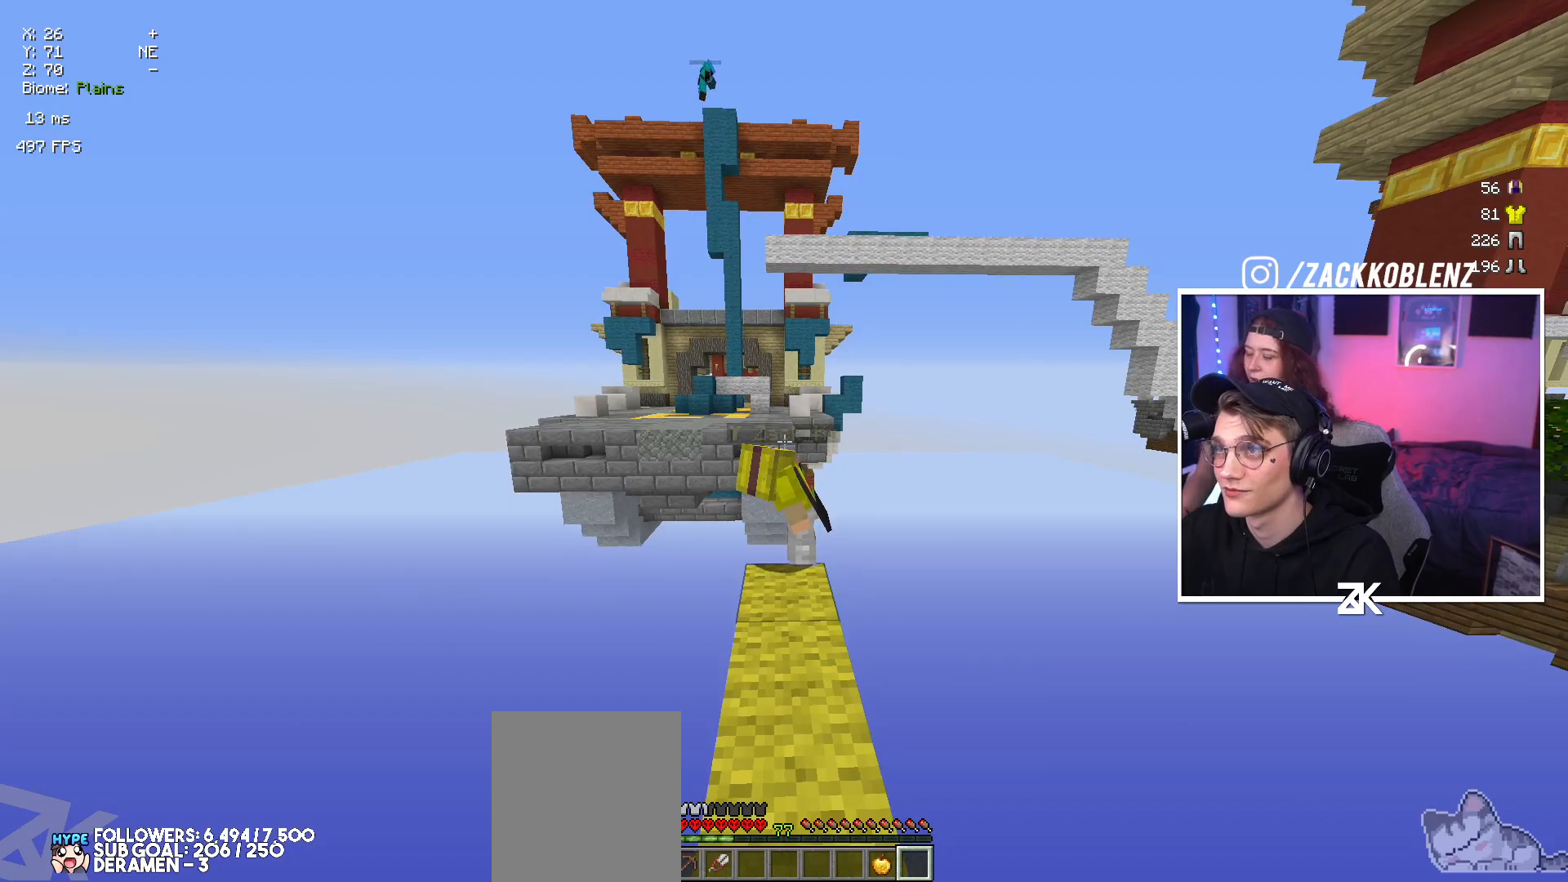
{"keys": ["down", "right"], "mouse": [], "events": [[350, "mouse_right", "up"]]}
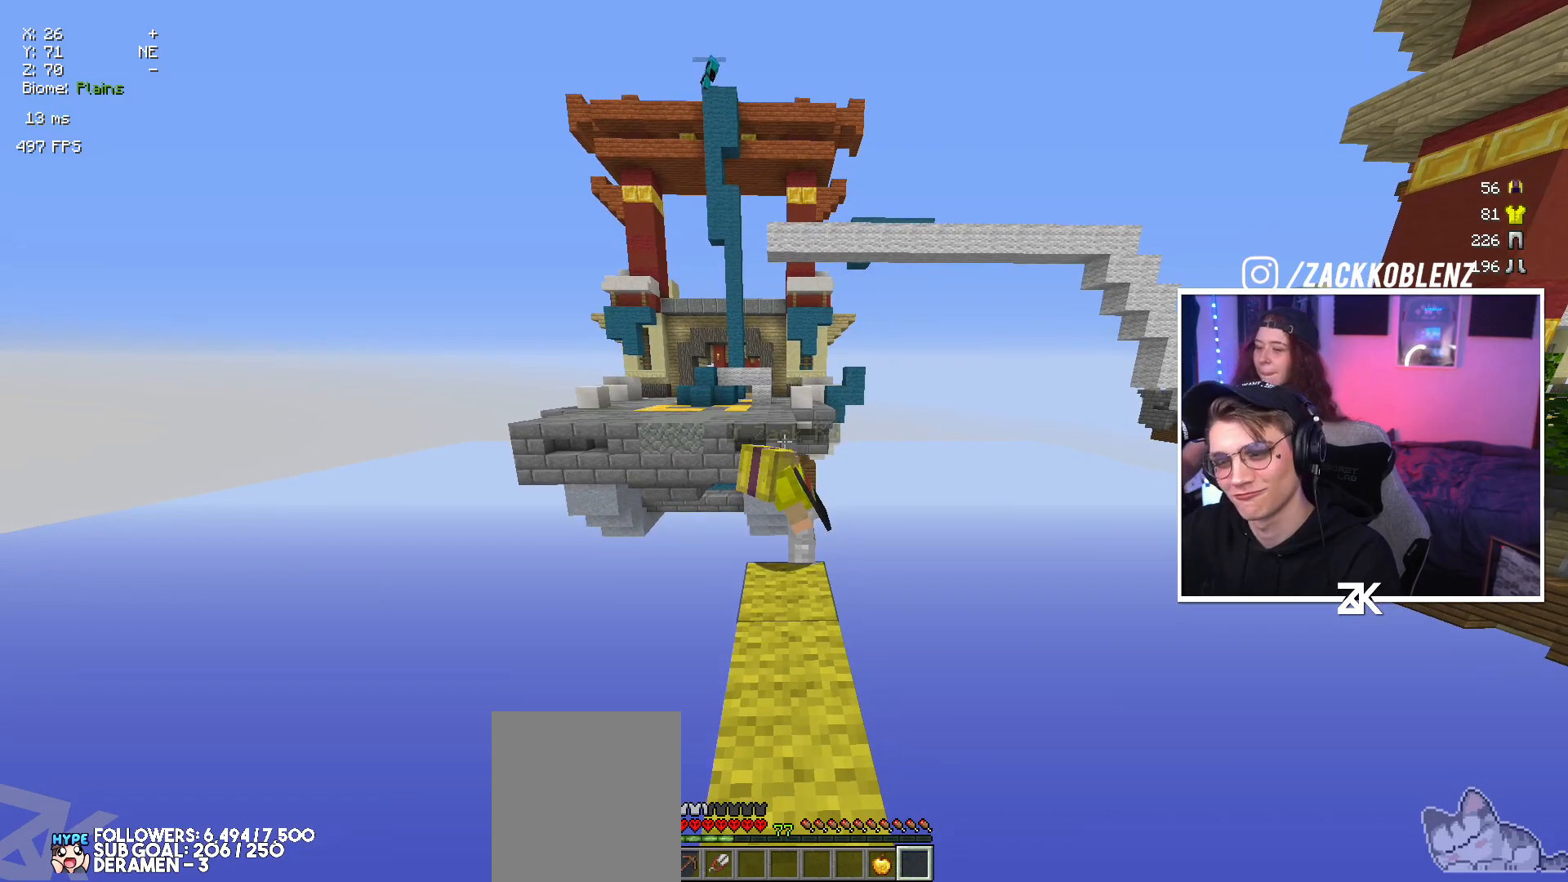
{"keys": ["up"], "mouse": [], "events": [[167, "right", "up"], [450, "down", "up"], [500, "up", "down"]]}
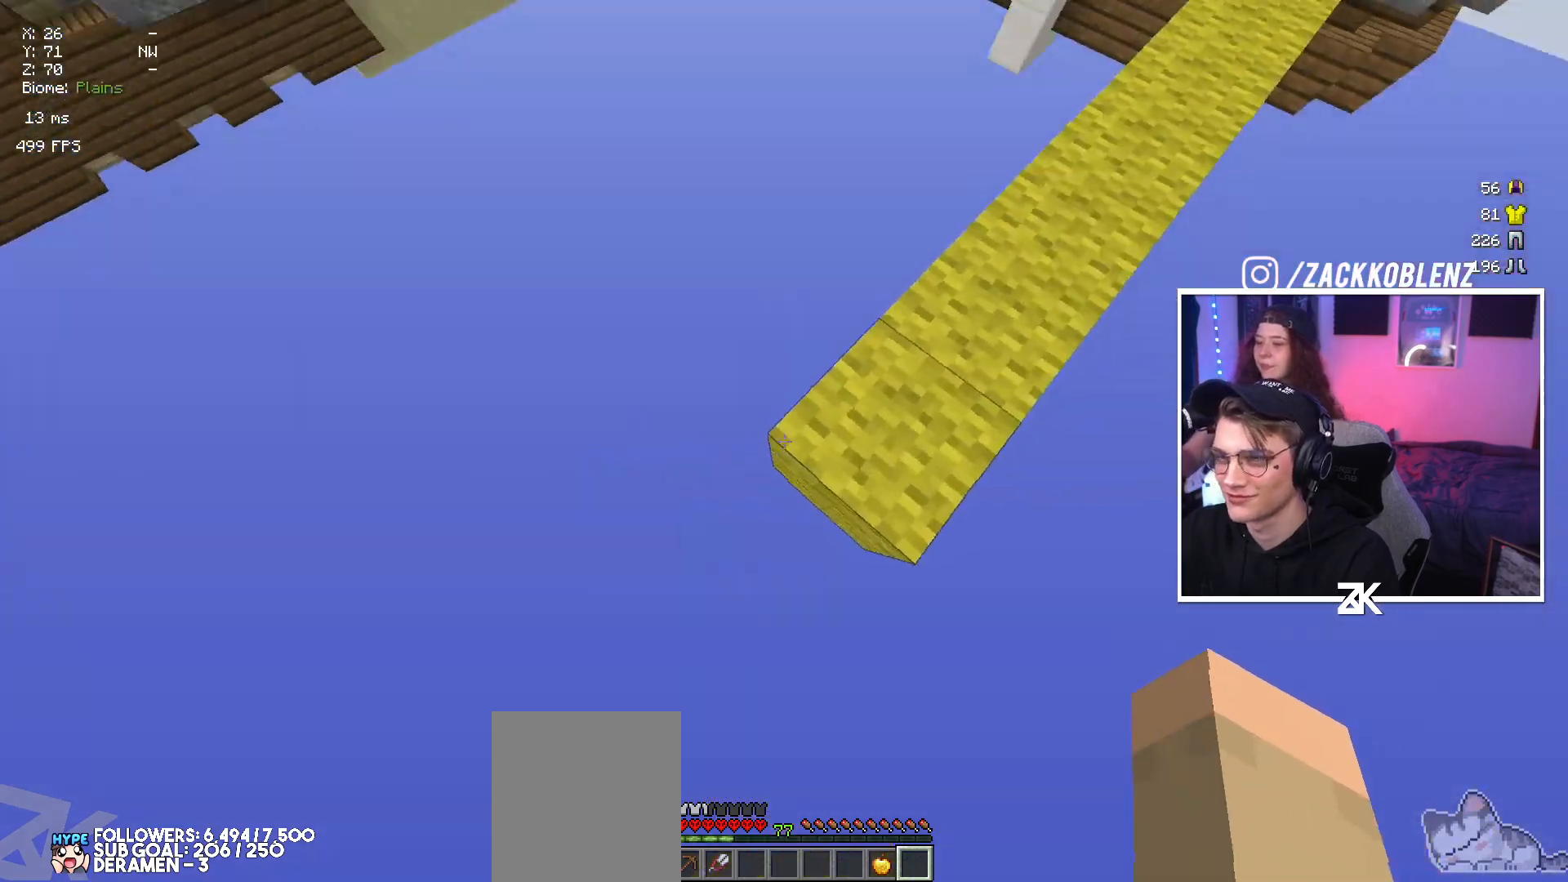
{"keys": ["up"], "mouse": [], "events": []}
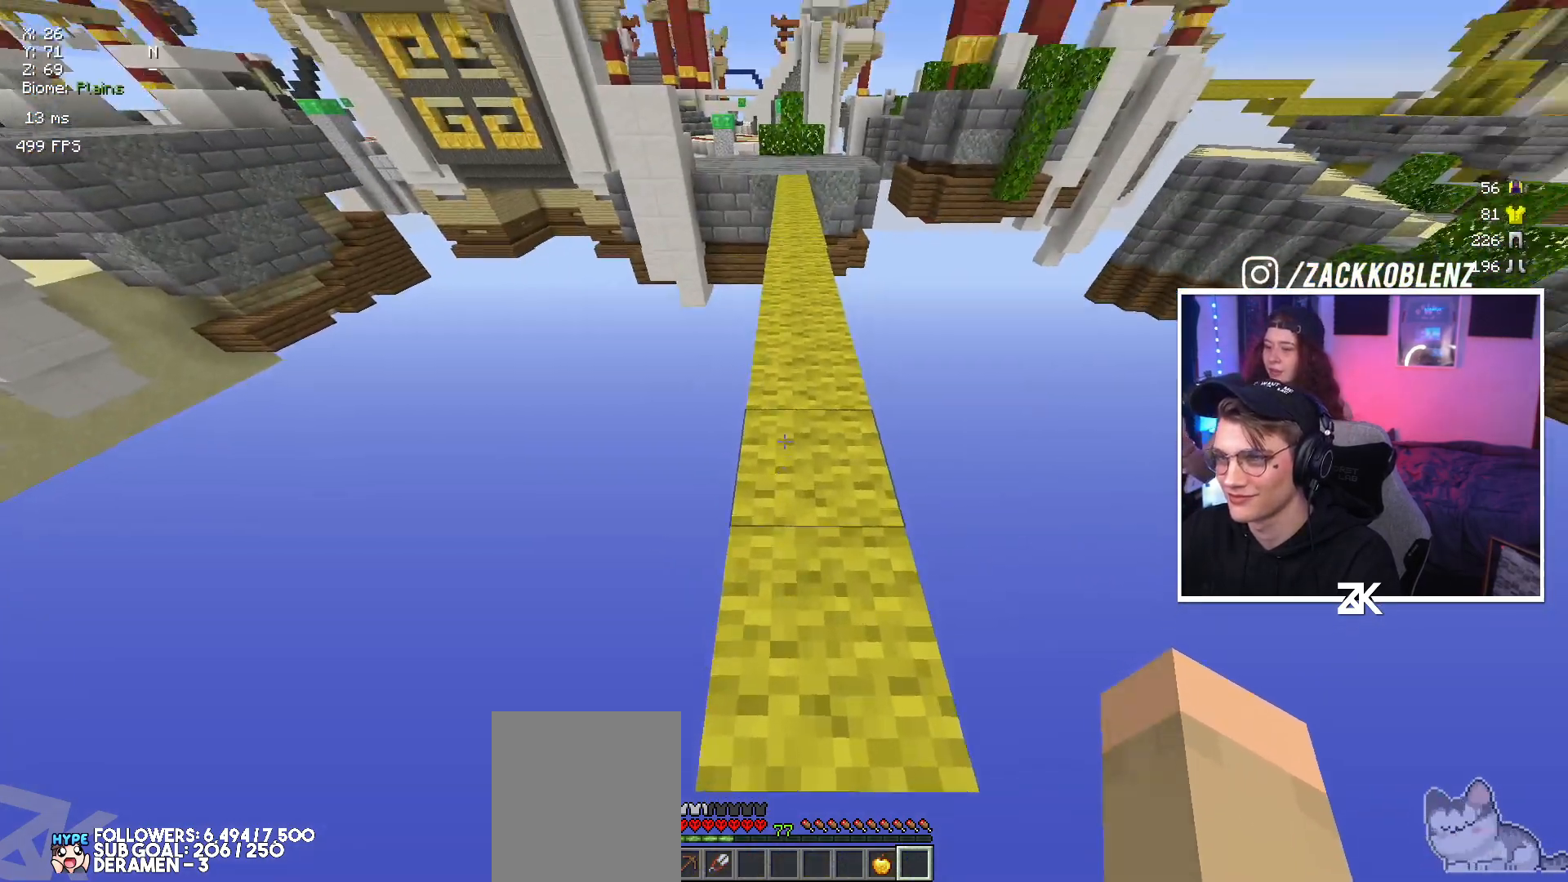
{"keys": ["left", "up"], "mouse": [], "events": [[100, "space", "down"], [284, "space", "up"], [500, "left", "down"]]}